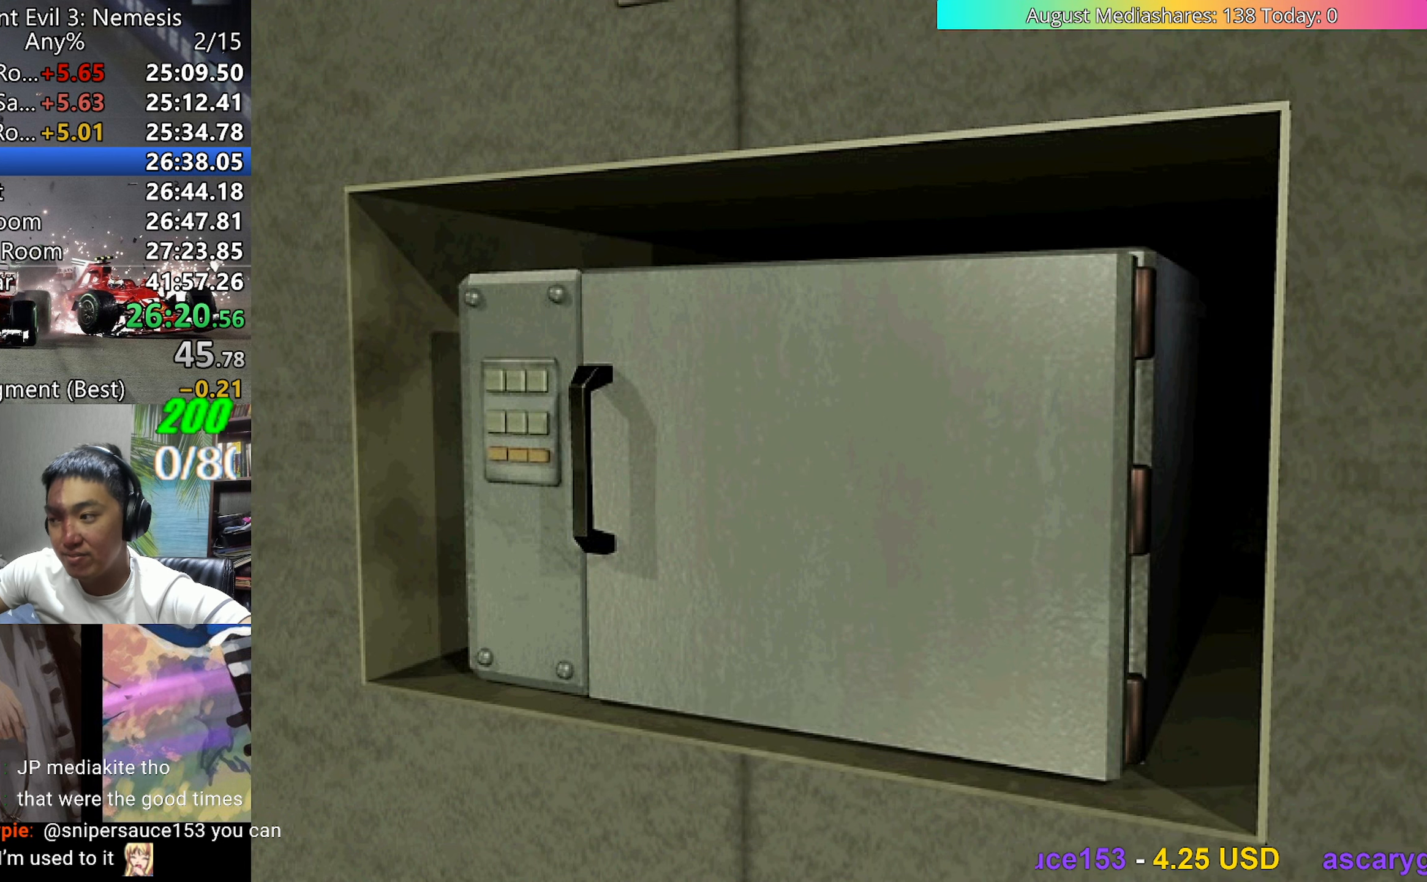
Gameplay with keyboard; each line is a JSON object with the keys held at the frame after it. "events" lists presses ("down") and releases ("up") of "0", "a", "c", "d", "down", "left", "right", "s", "up", "v", "x" and "z" between this image and that frame as [ms after this image, input, new state], when the widget could be followed in between. No other keys are recorded. Mouse input is not recorded.
{"keys": ["v"], "events": [[100, "c", "down"], [150, "c", "up"]]}
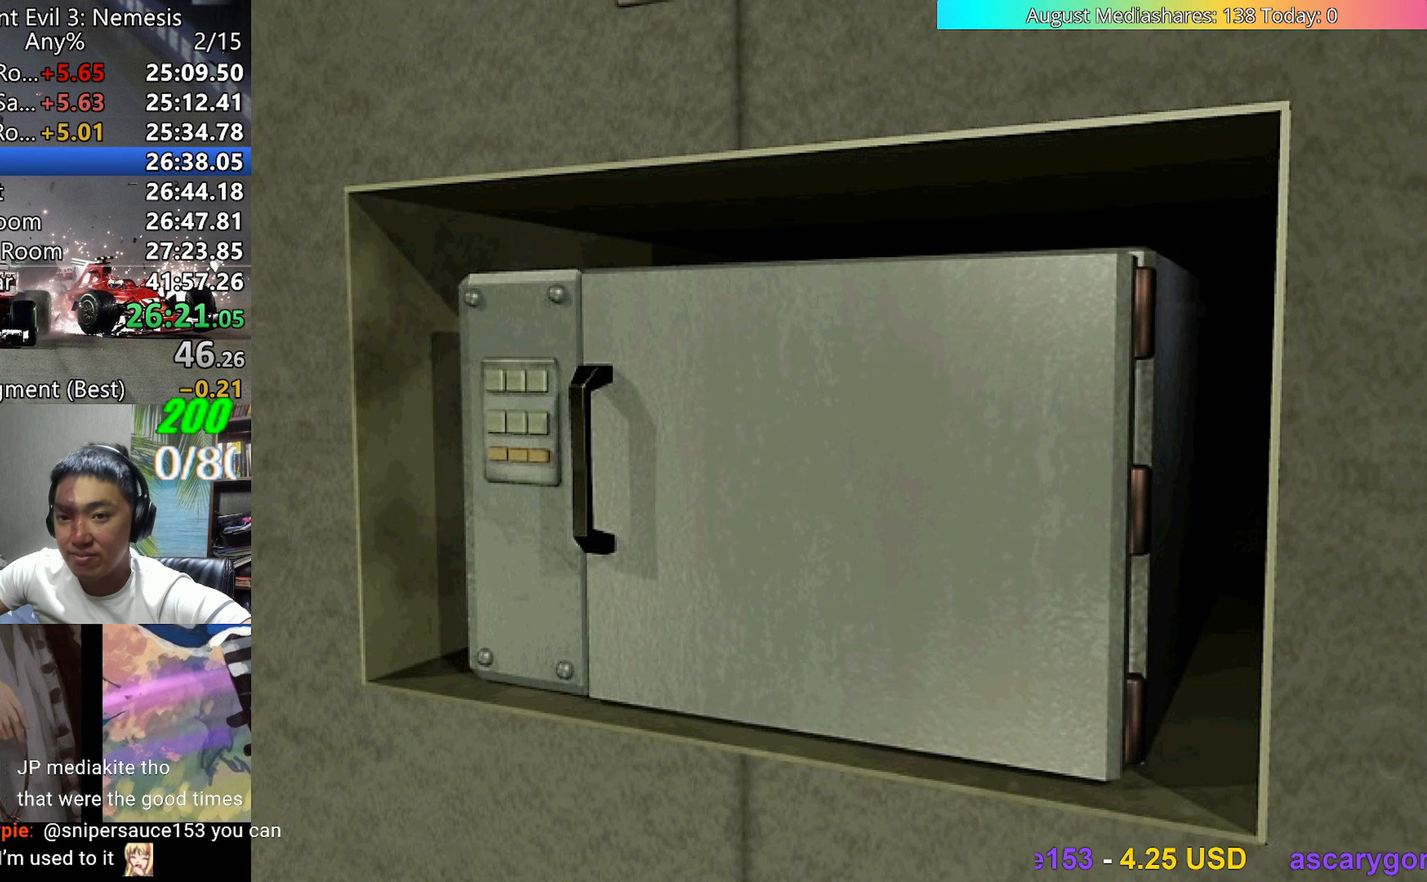
{"keys": ["v"], "events": []}
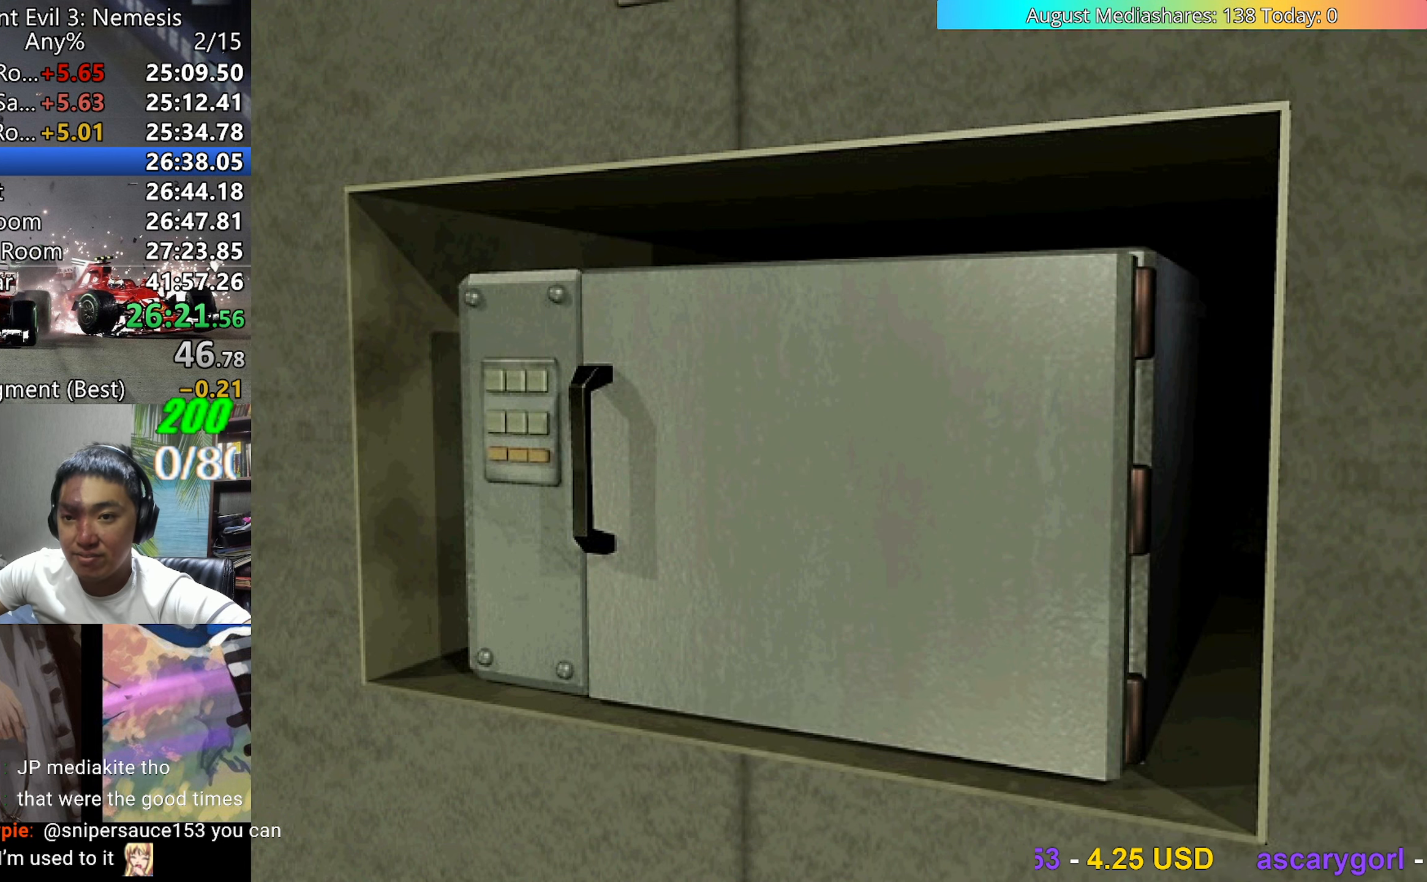
{"keys": ["v"], "events": []}
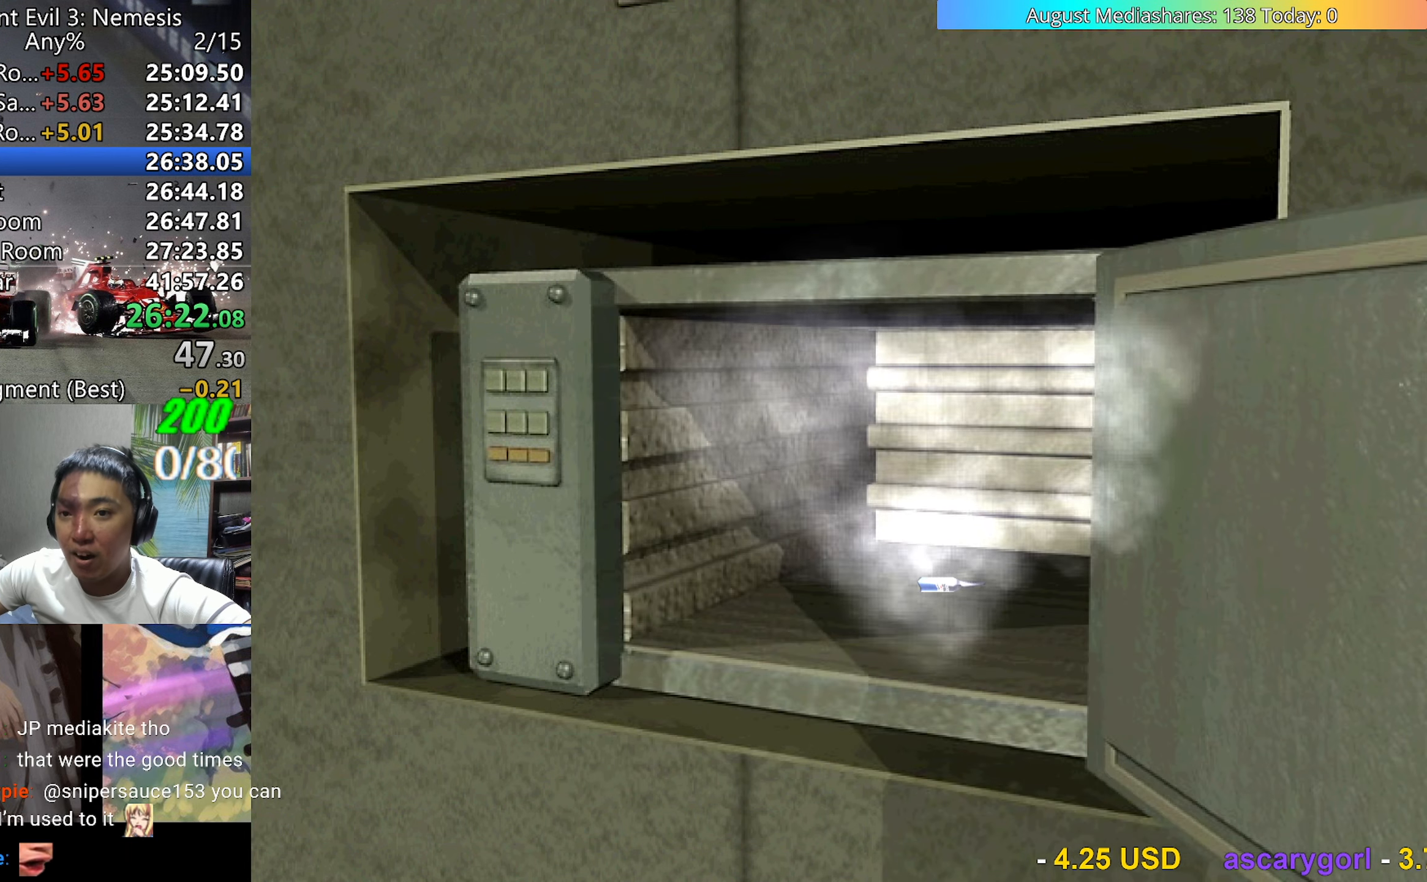
{"keys": ["v"], "events": []}
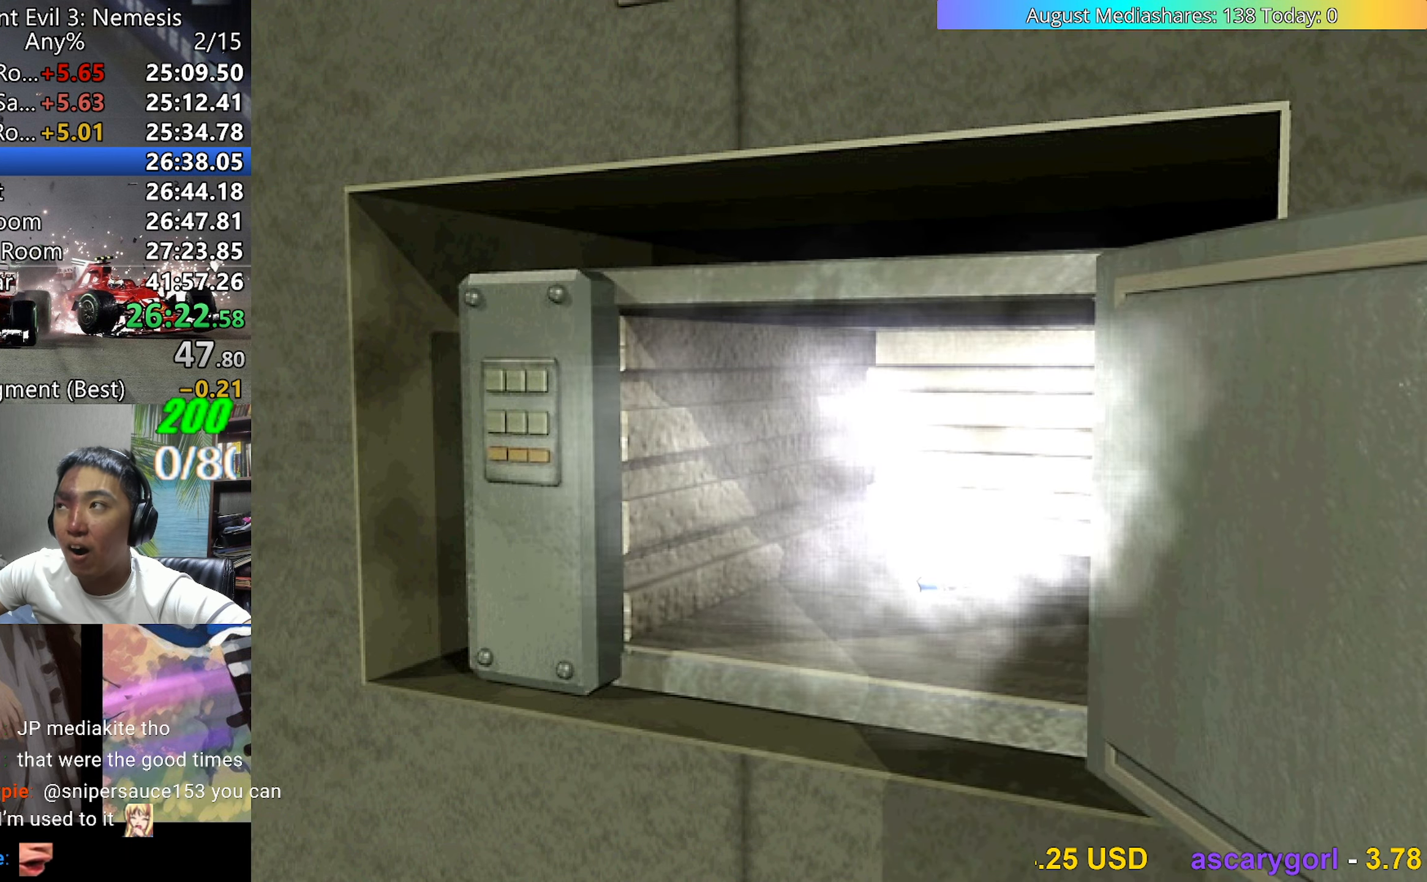
{"keys": ["v"], "events": []}
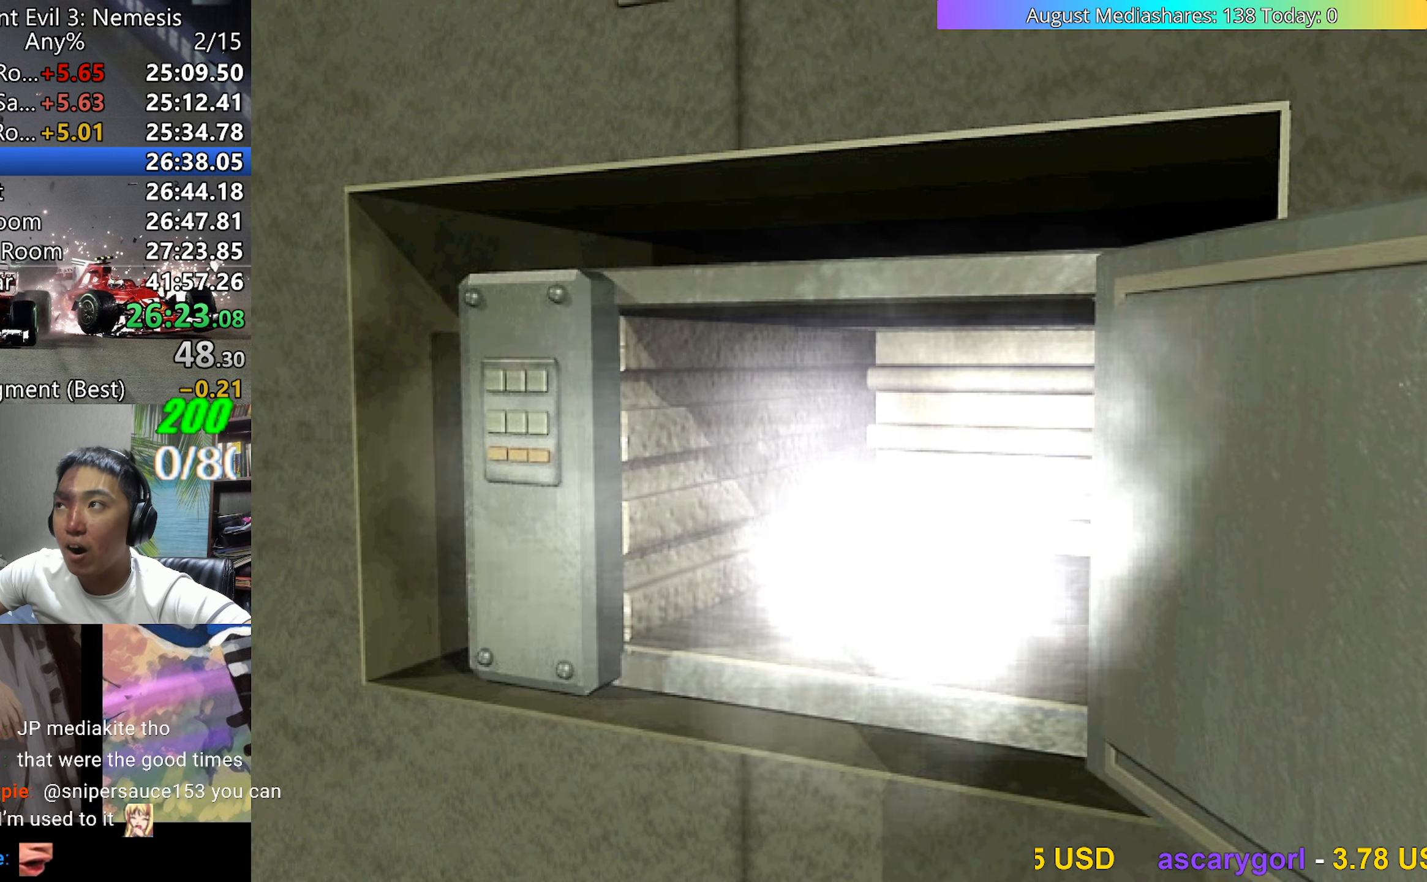
{"keys": ["v"], "events": []}
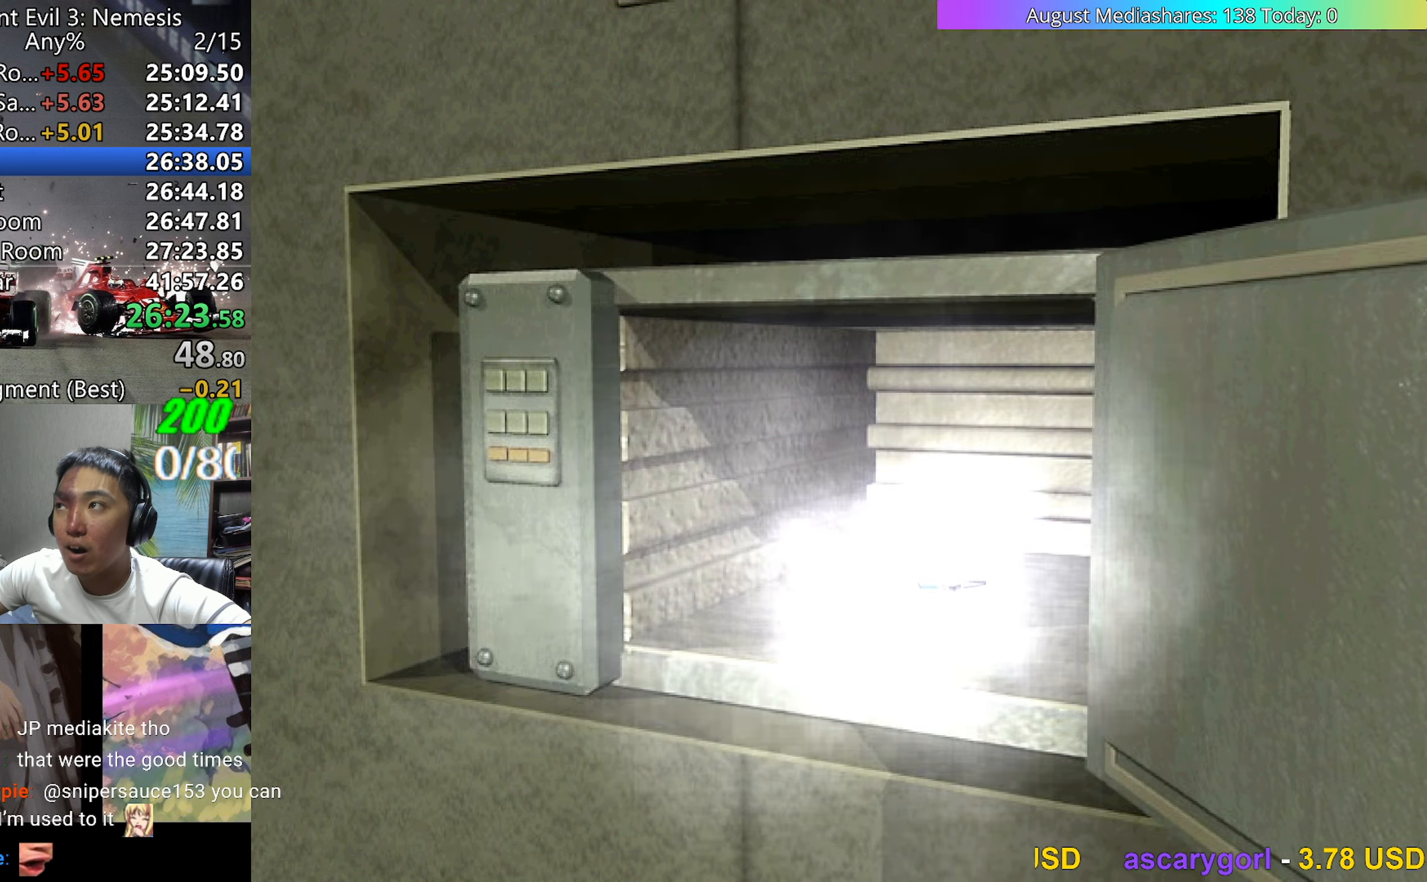
{"keys": ["v"], "events": []}
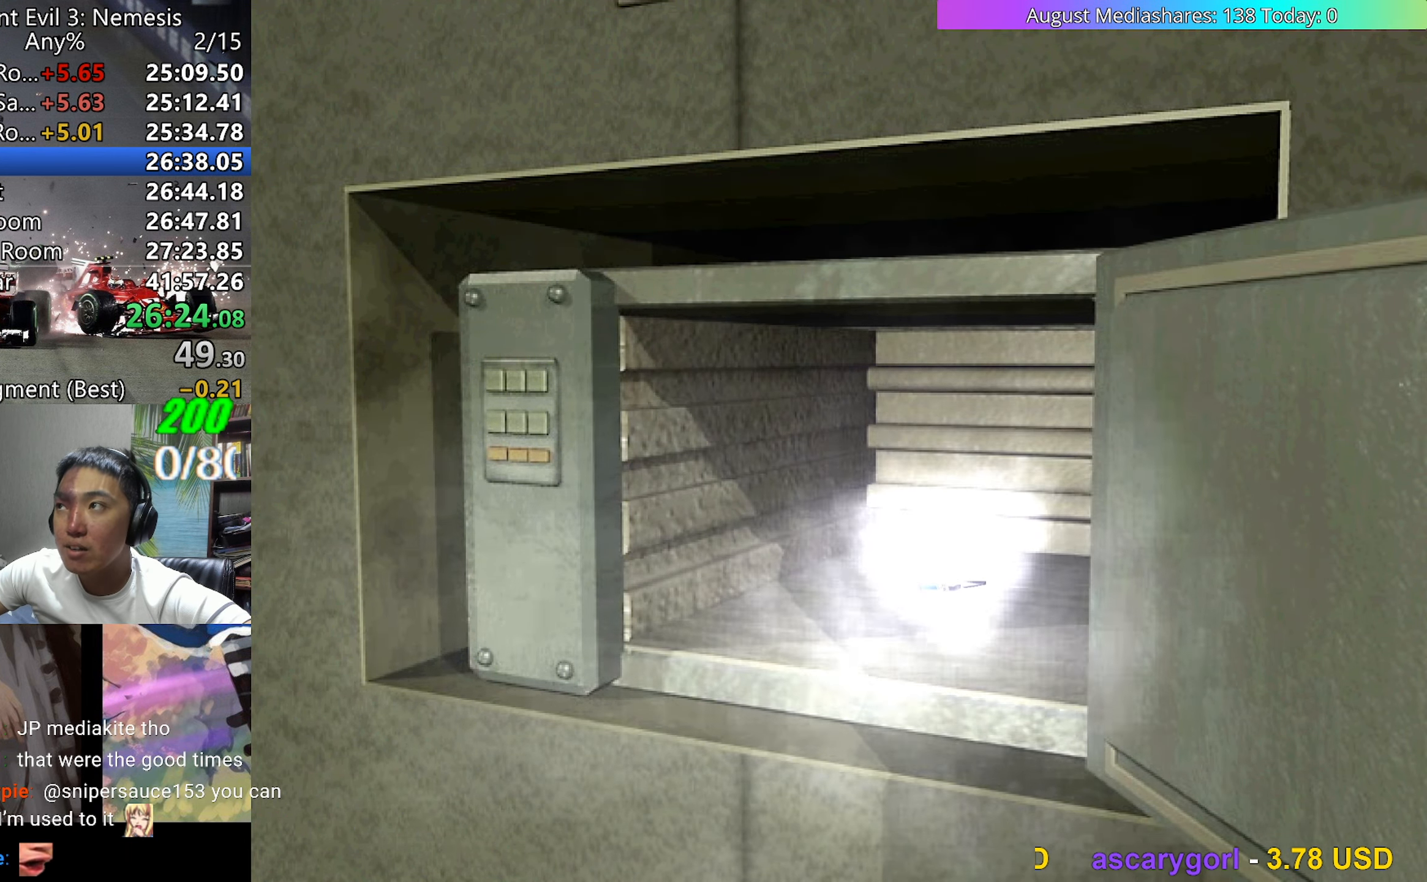
{"keys": ["v"], "events": []}
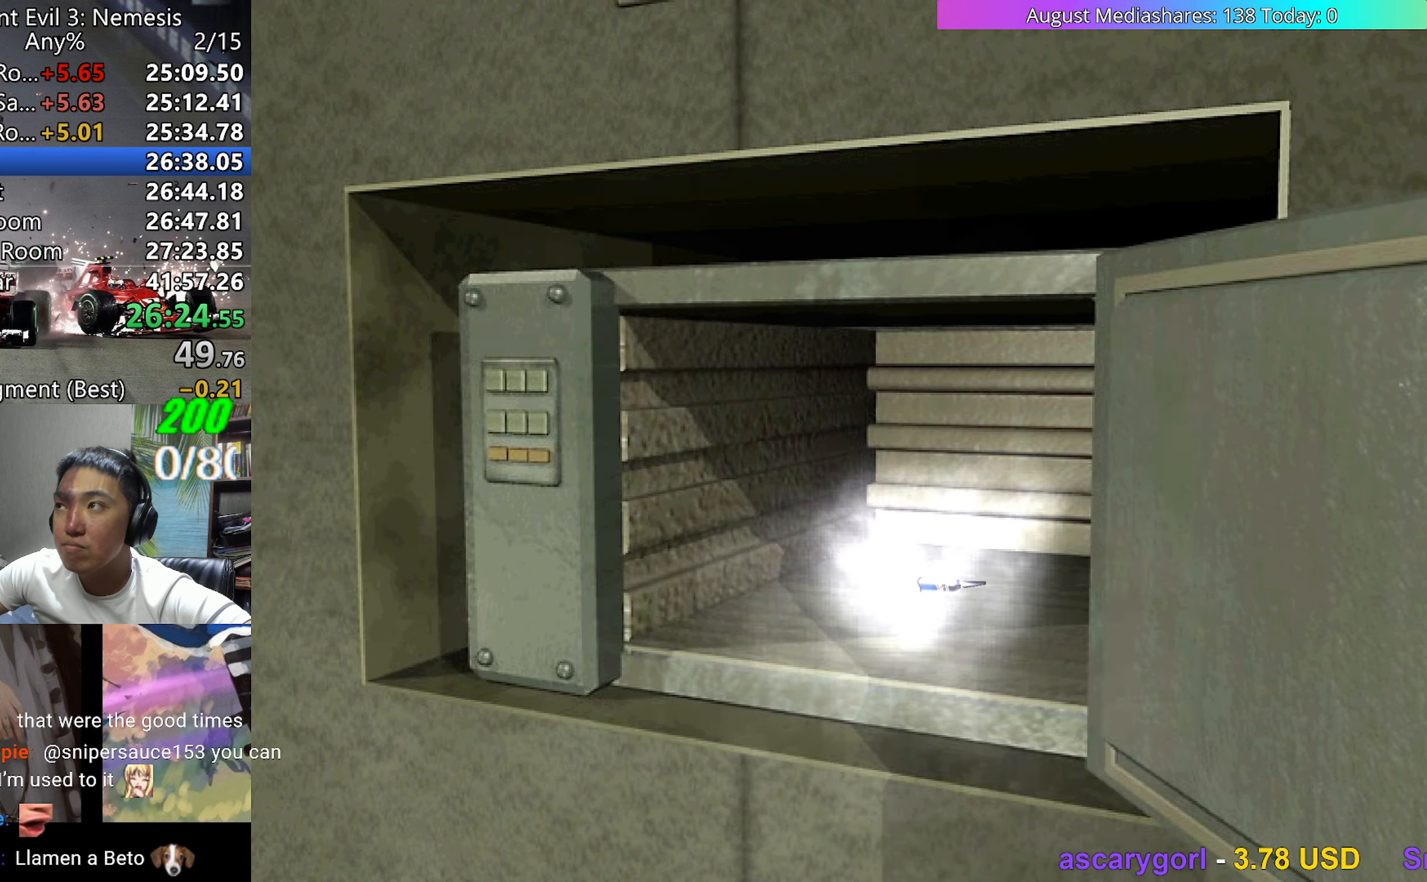
{"keys": ["c", "v"], "events": [[367, "c", "down"], [450, "c", "up"], [500, "c", "down"]]}
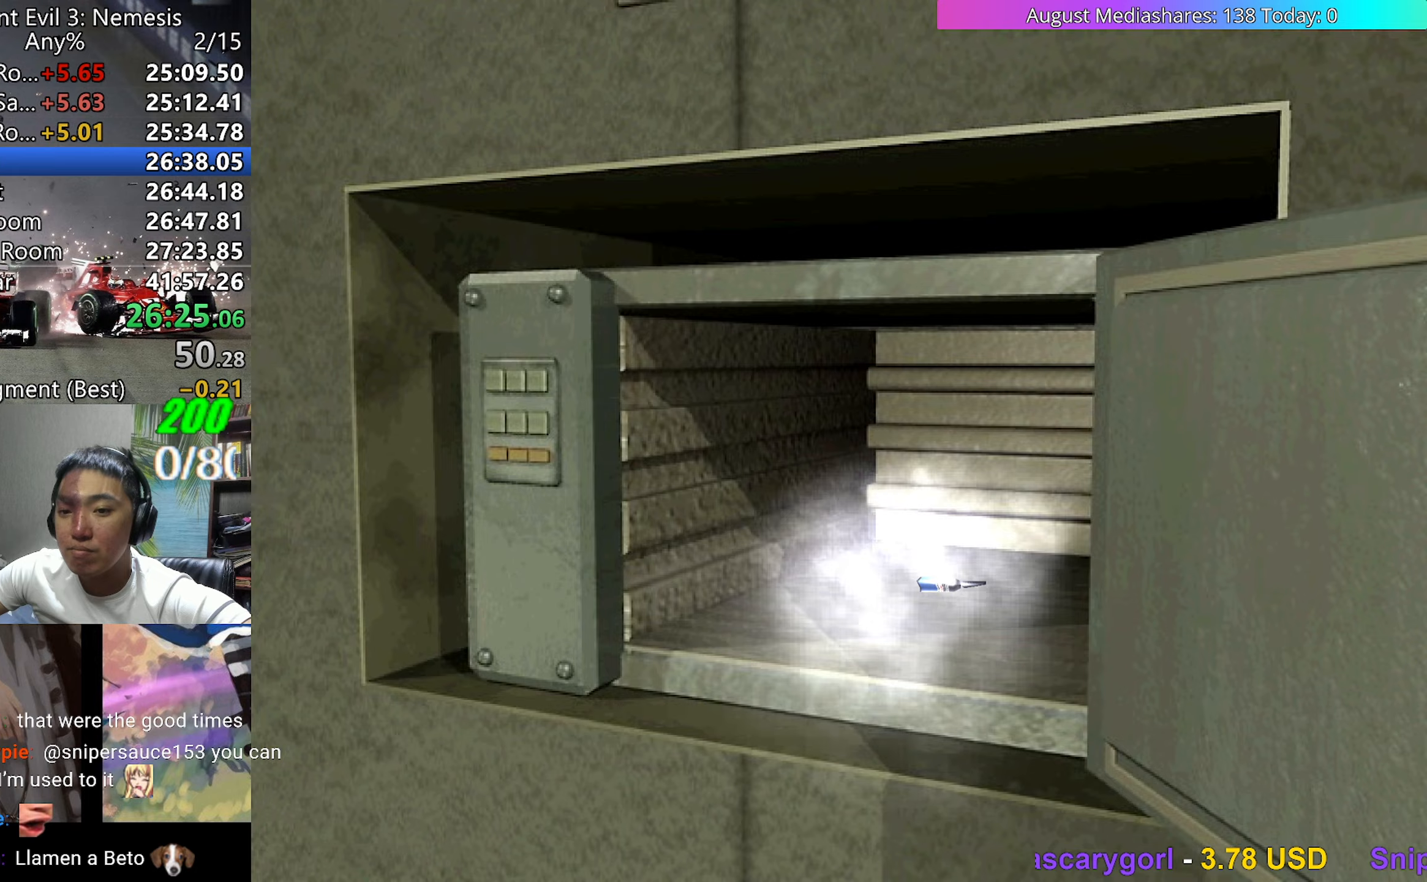
{"keys": ["c", "v"], "events": [[100, "c", "up"], [150, "c", "down"], [233, "c", "up"], [283, "c", "down"], [383, "c", "up"], [433, "c", "down"]]}
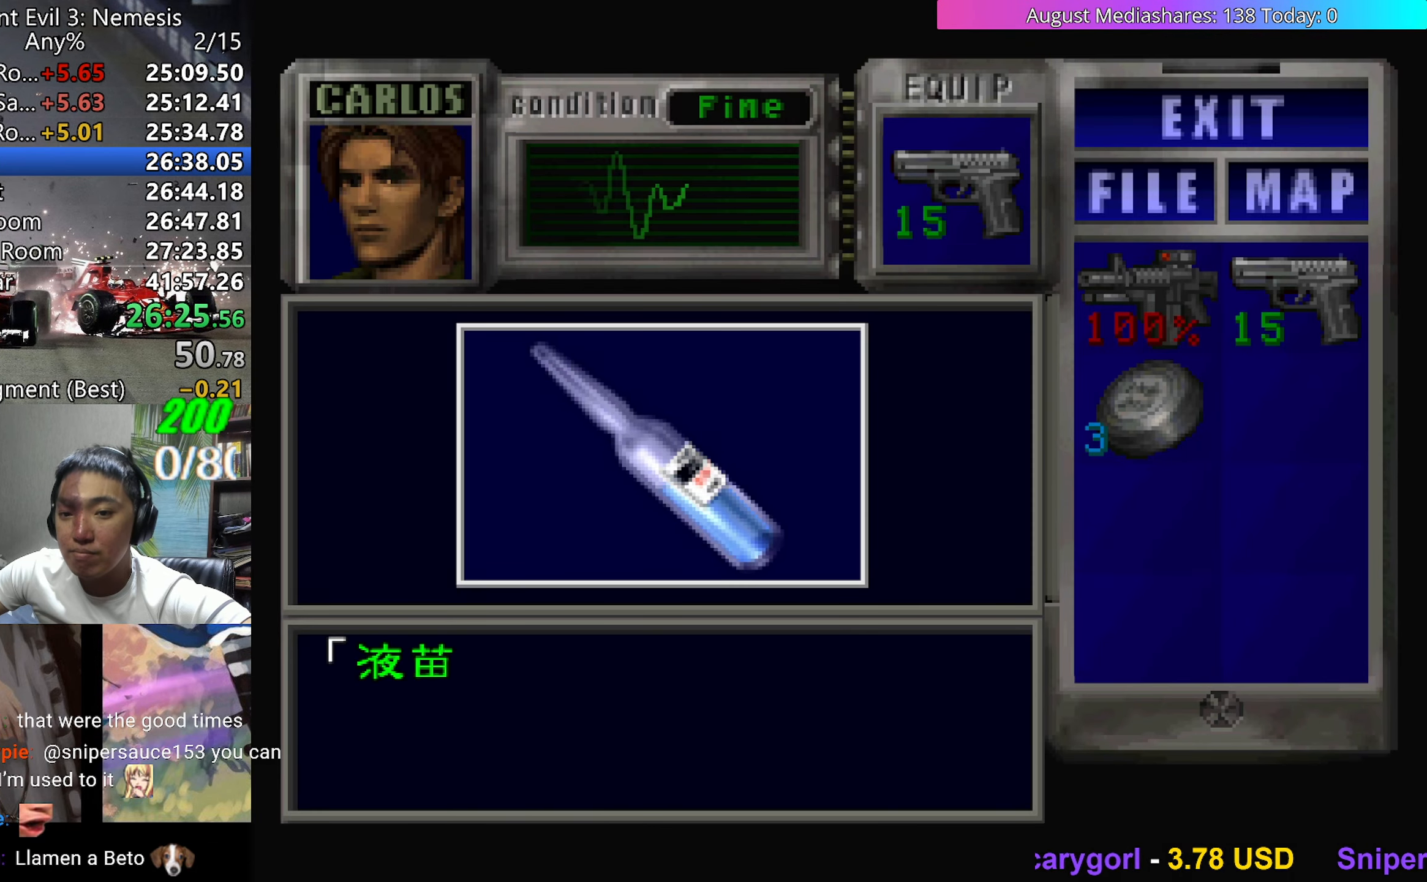
{"keys": ["v"], "events": [[17, "c", "up"], [67, "c", "down"], [250, "c", "up"], [300, "0", "down"], [350, "c", "down"], [400, "0", "up"], [450, "c", "up"]]}
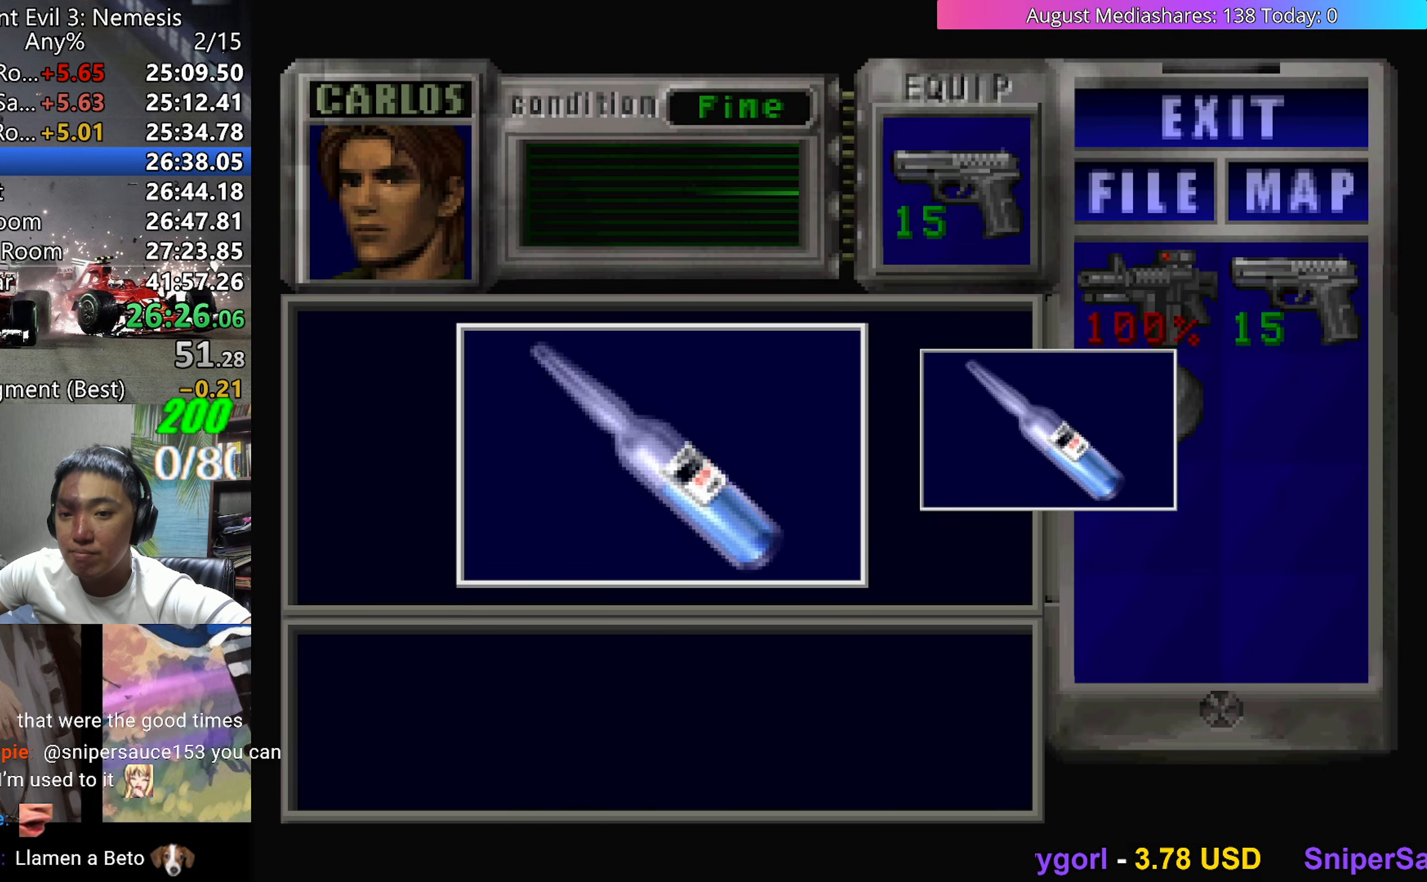
{"keys": ["up", "v"], "events": [[83, "0", "down"], [83, "c", "down"], [233, "0", "up"], [233, "c", "up"], [317, "v", "up"], [417, "d", "down"], [450, "d", "up"], [500, "up", "down"], [500, "v", "down"]]}
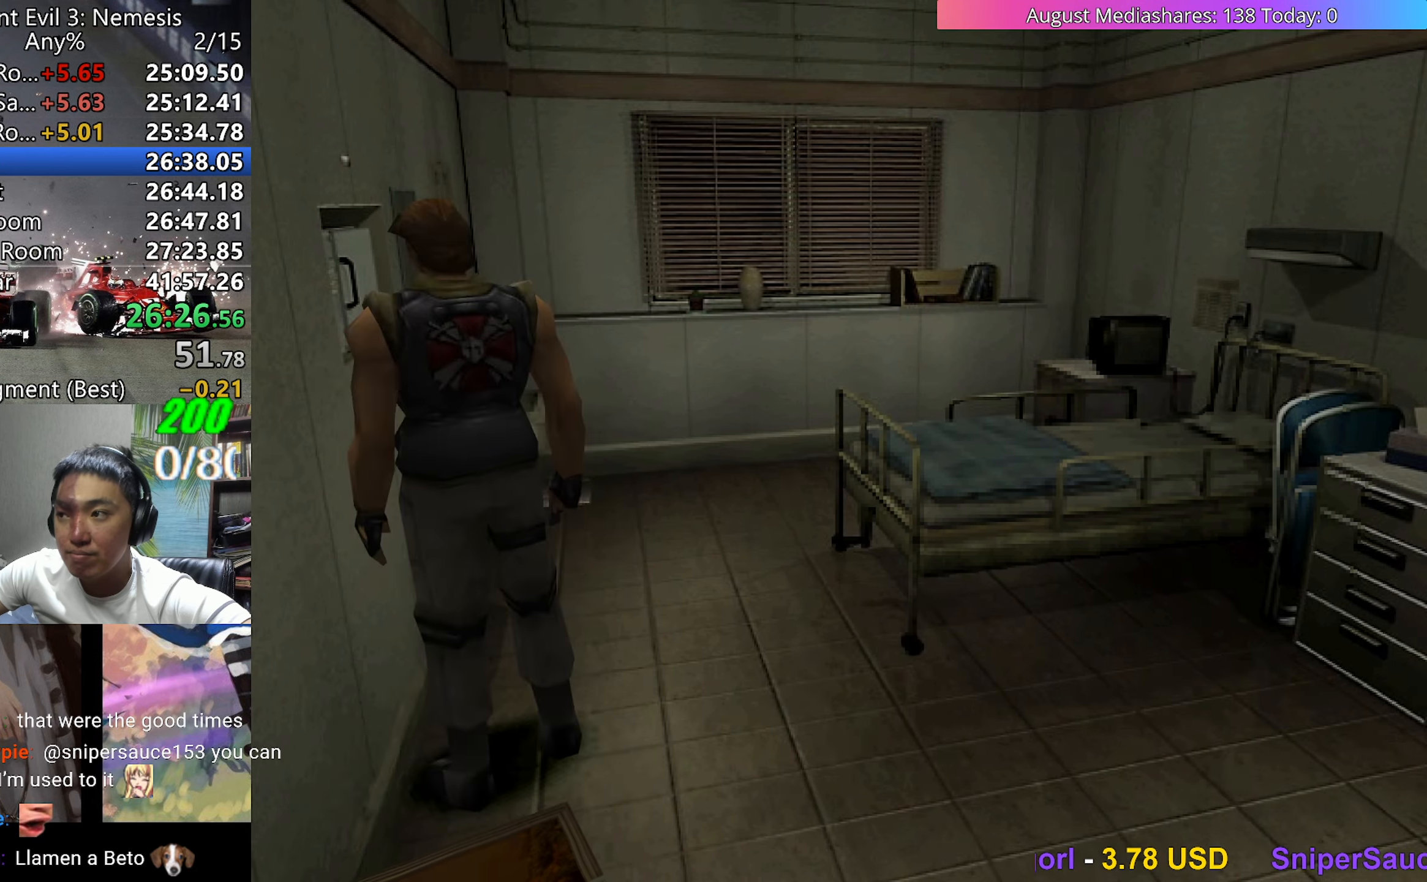
{"keys": ["c", "right", "up", "v"], "events": [[383, "c", "down"], [433, "right", "down"]]}
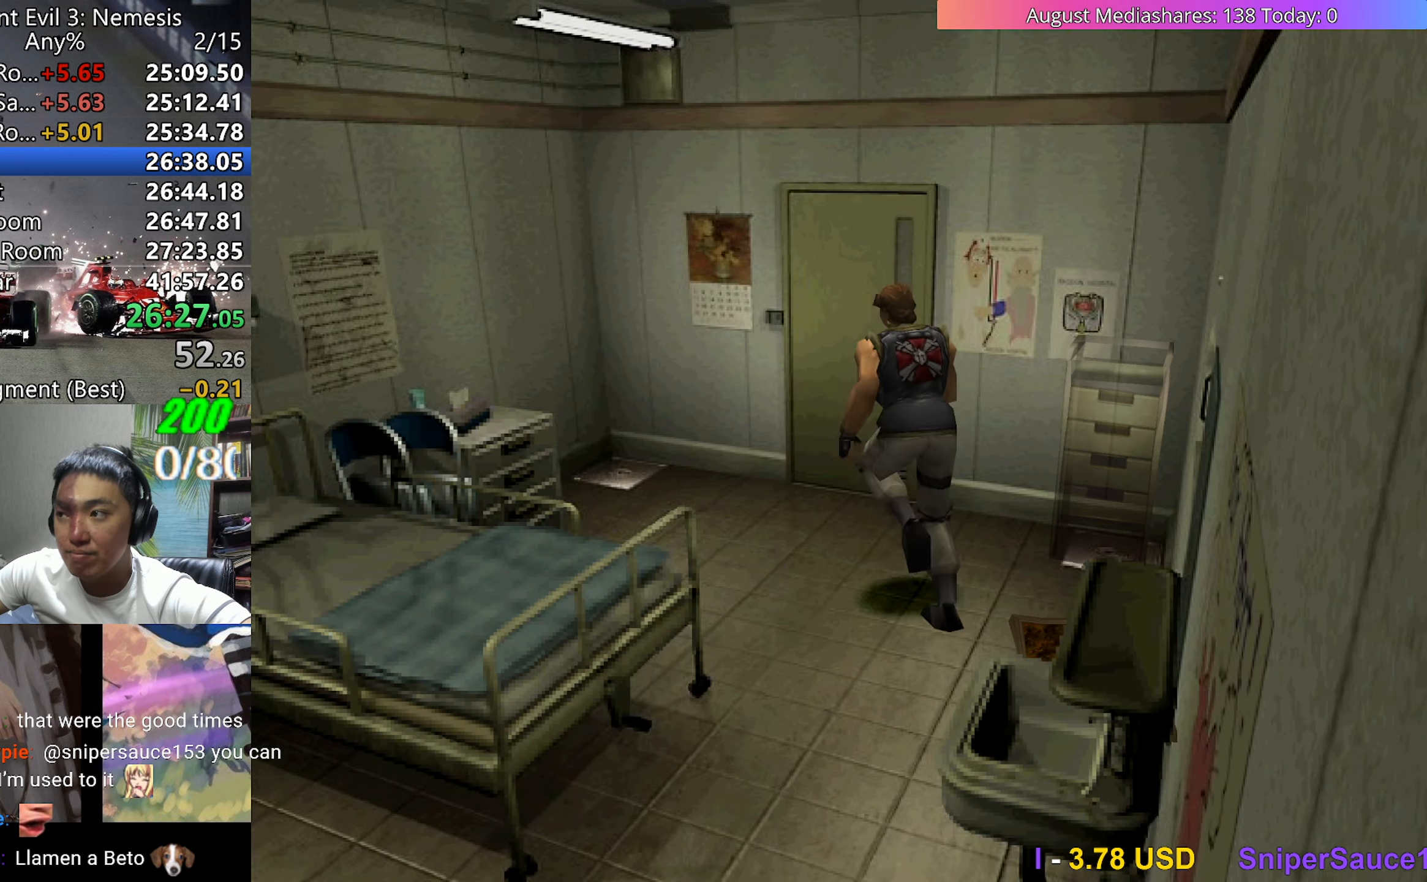
{"keys": [], "events": [[17, "right", "up"], [450, "c", "up"], [450, "up", "up"], [483, "v", "up"]]}
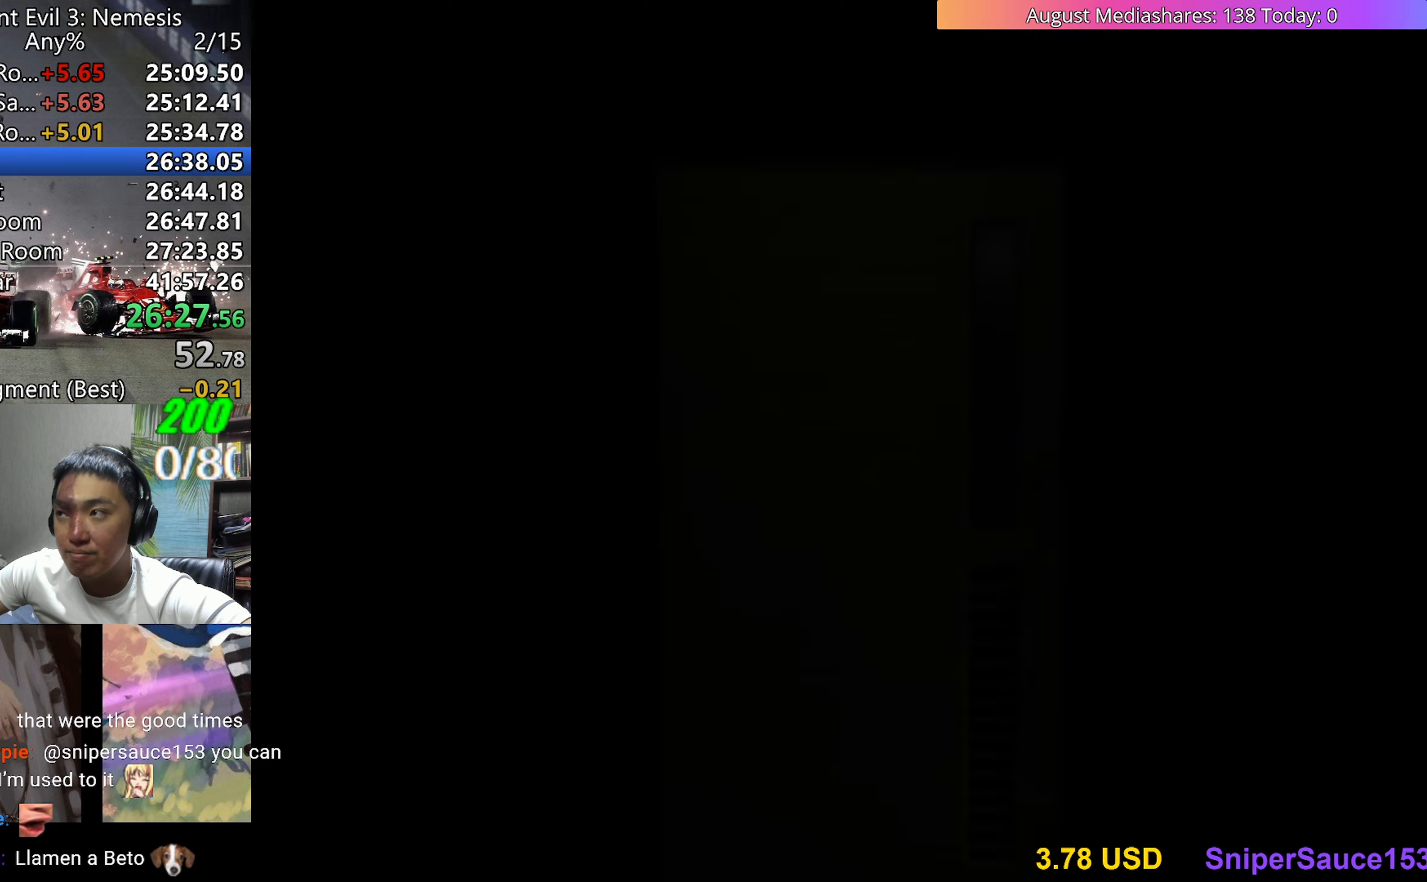
{"keys": [], "events": []}
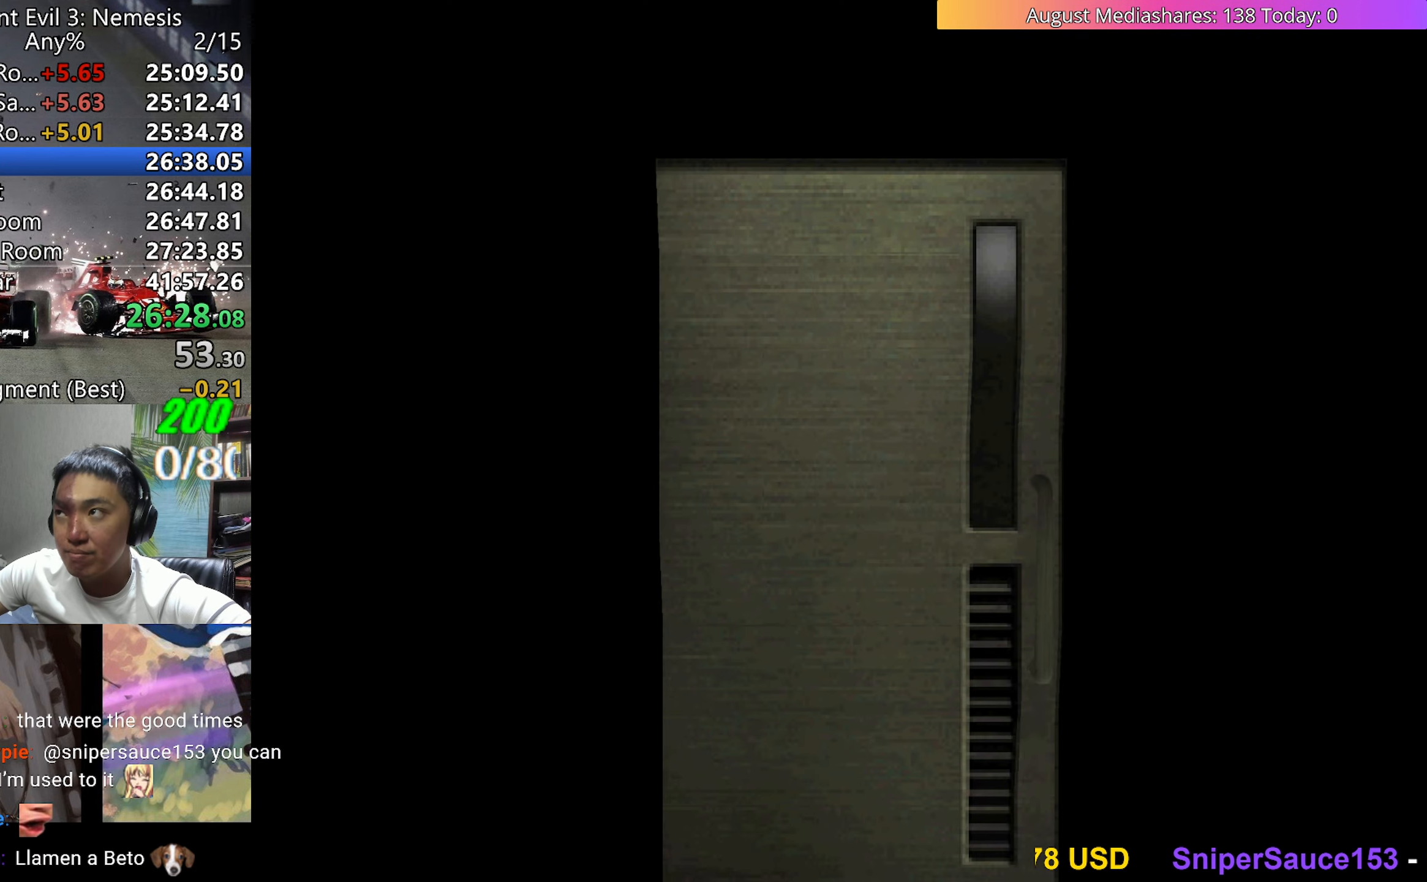
{"keys": ["a", "left", "up"], "events": [[150, "left", "down"], [150, "up", "down"], [483, "a", "down"]]}
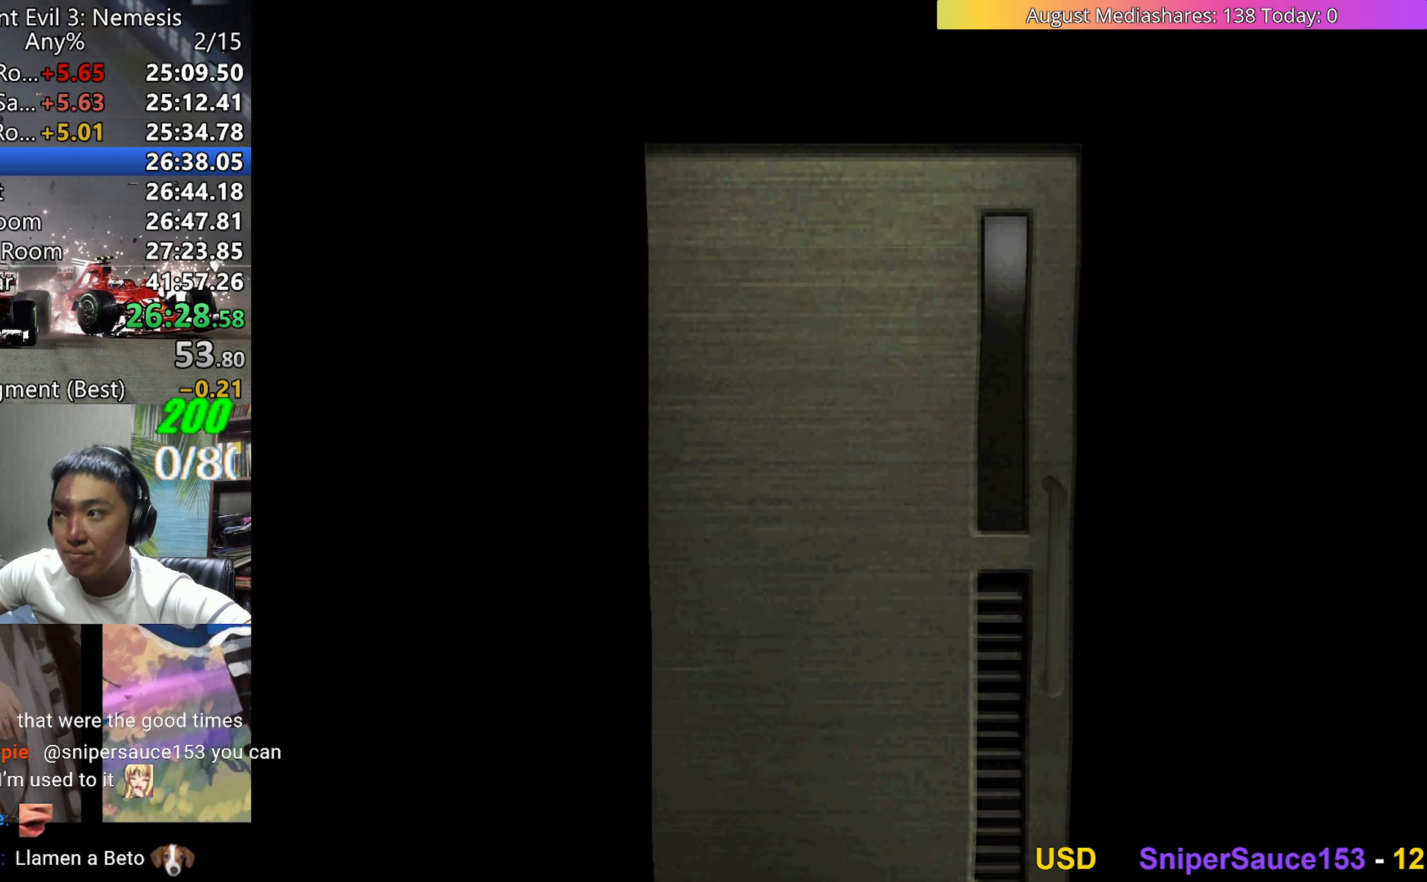
{"keys": ["left", "up", "v"], "events": [[67, "a", "up"], [117, "v", "down"]]}
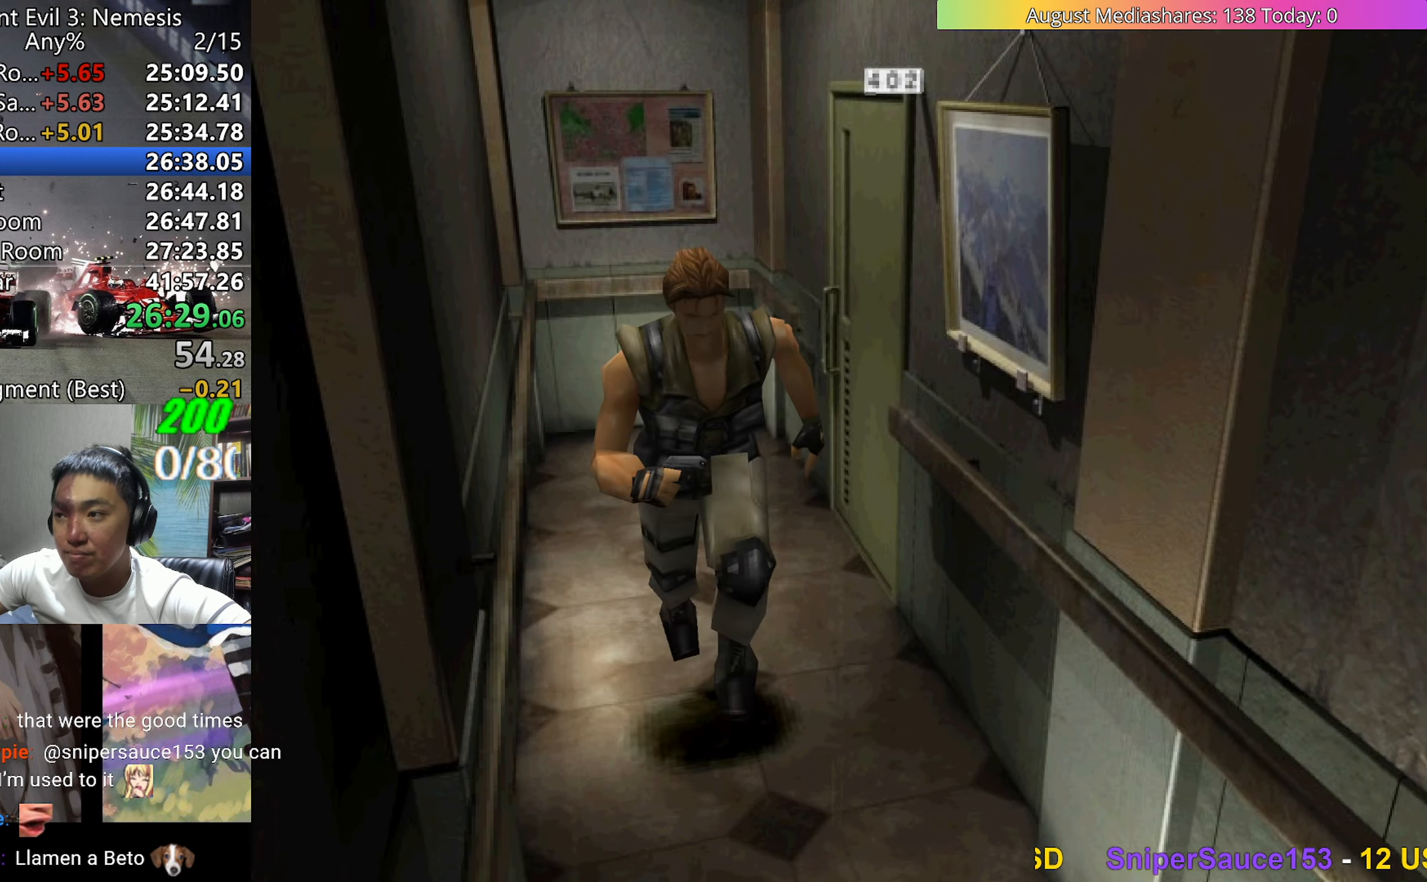
{"keys": ["up", "v"], "events": [[33, "left", "up"], [217, "right", "down"], [317, "right", "up"]]}
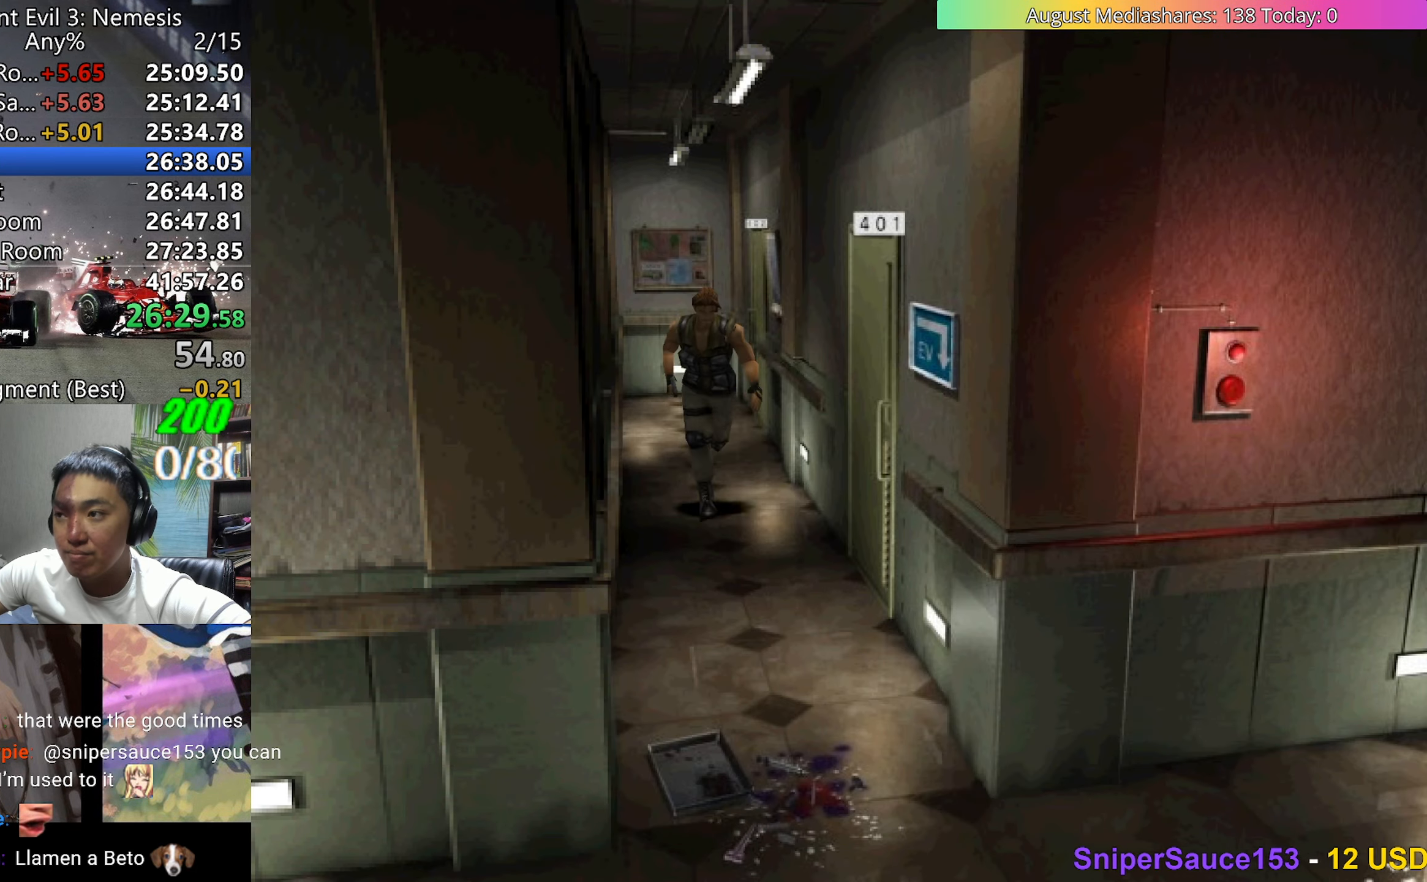
{"keys": ["up", "v"], "events": [[150, "left", "down"], [200, "left", "up"]]}
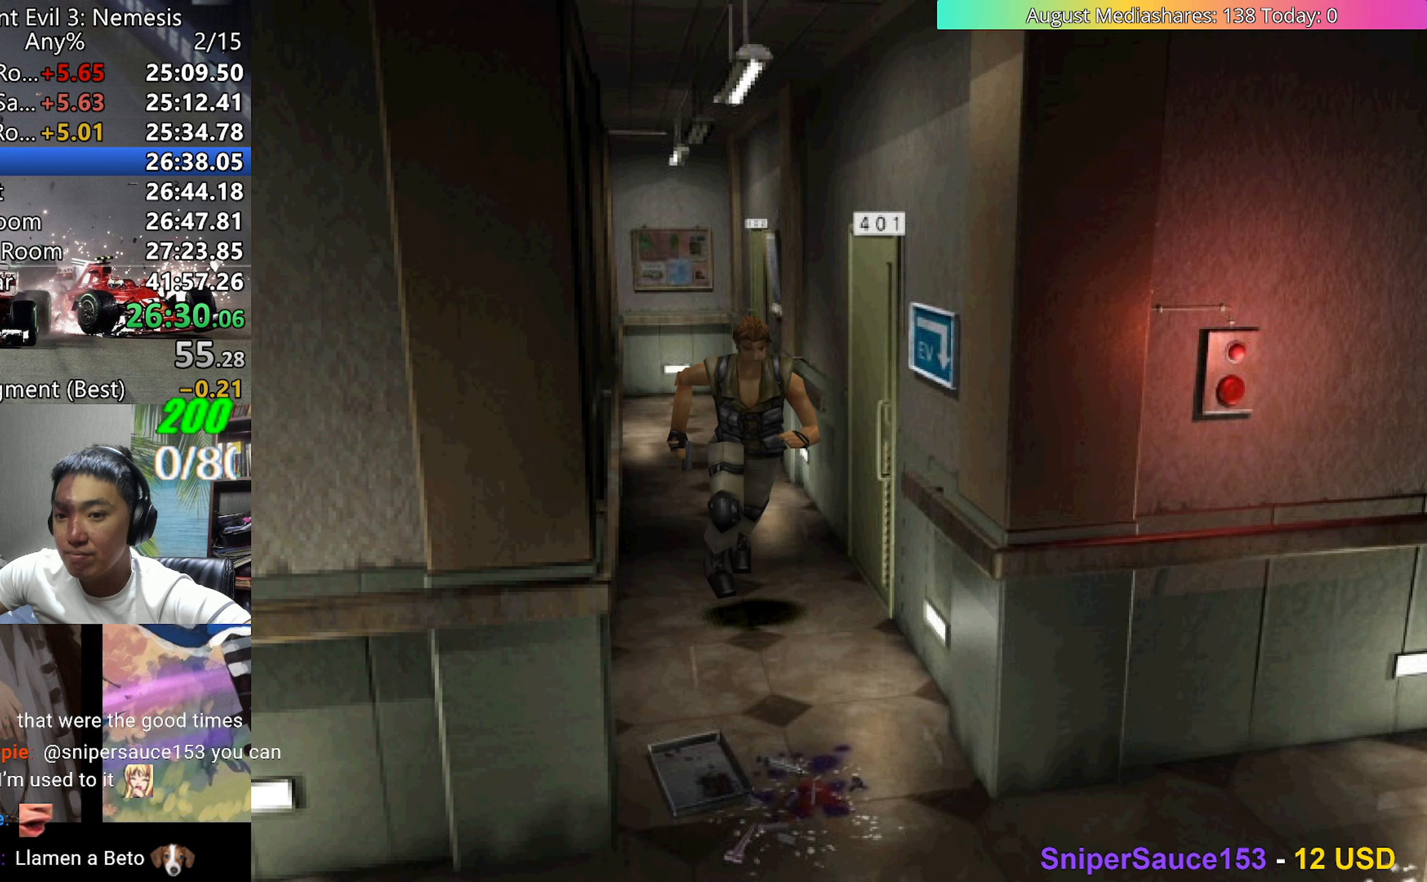
{"keys": ["right", "up", "v"], "events": [[117, "right", "down"], [167, "right", "up"], [300, "right", "down"]]}
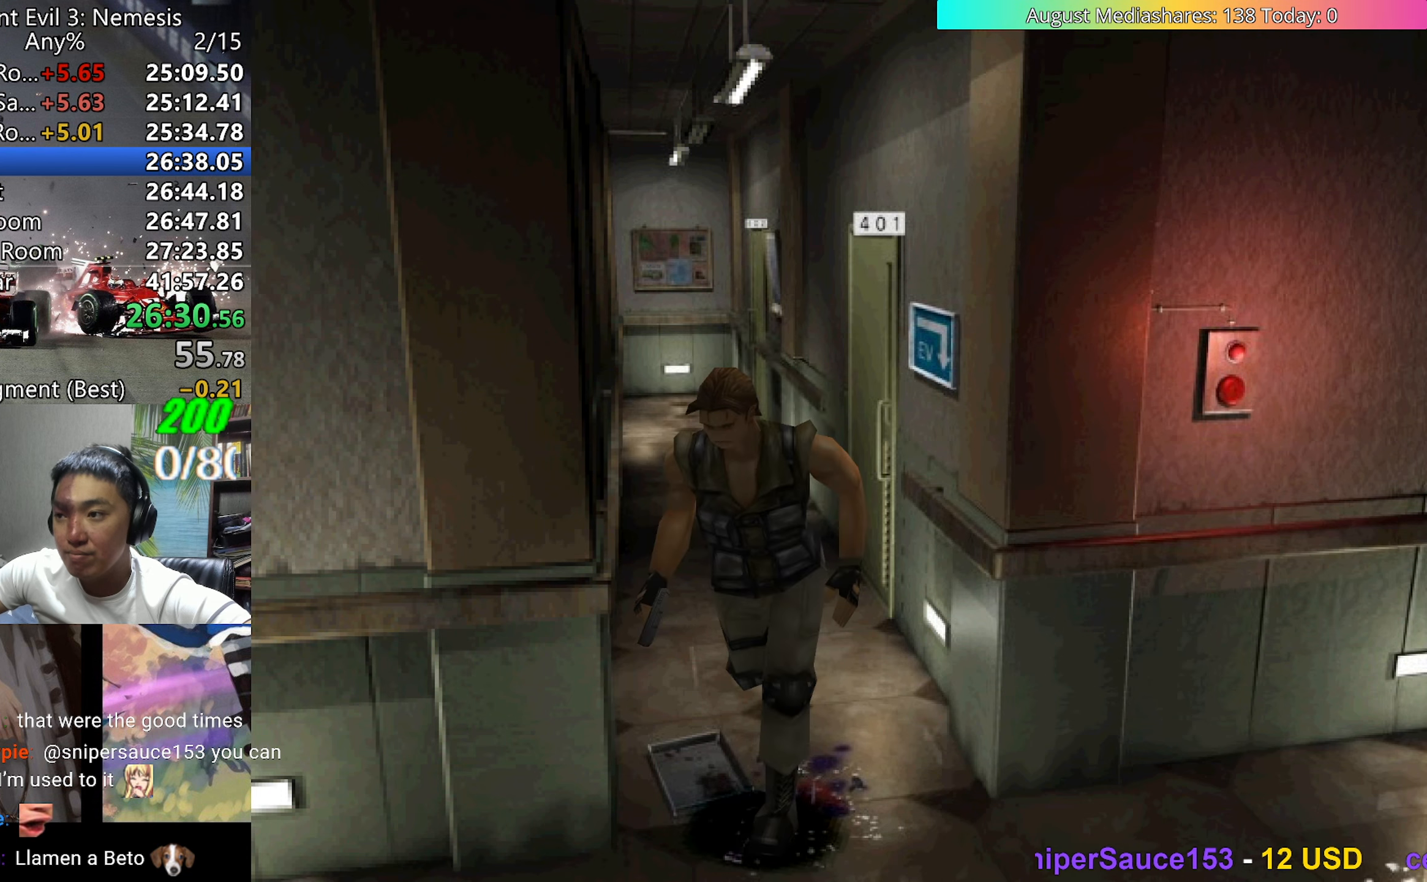
{"keys": ["up", "v"], "events": [[450, "right", "up"]]}
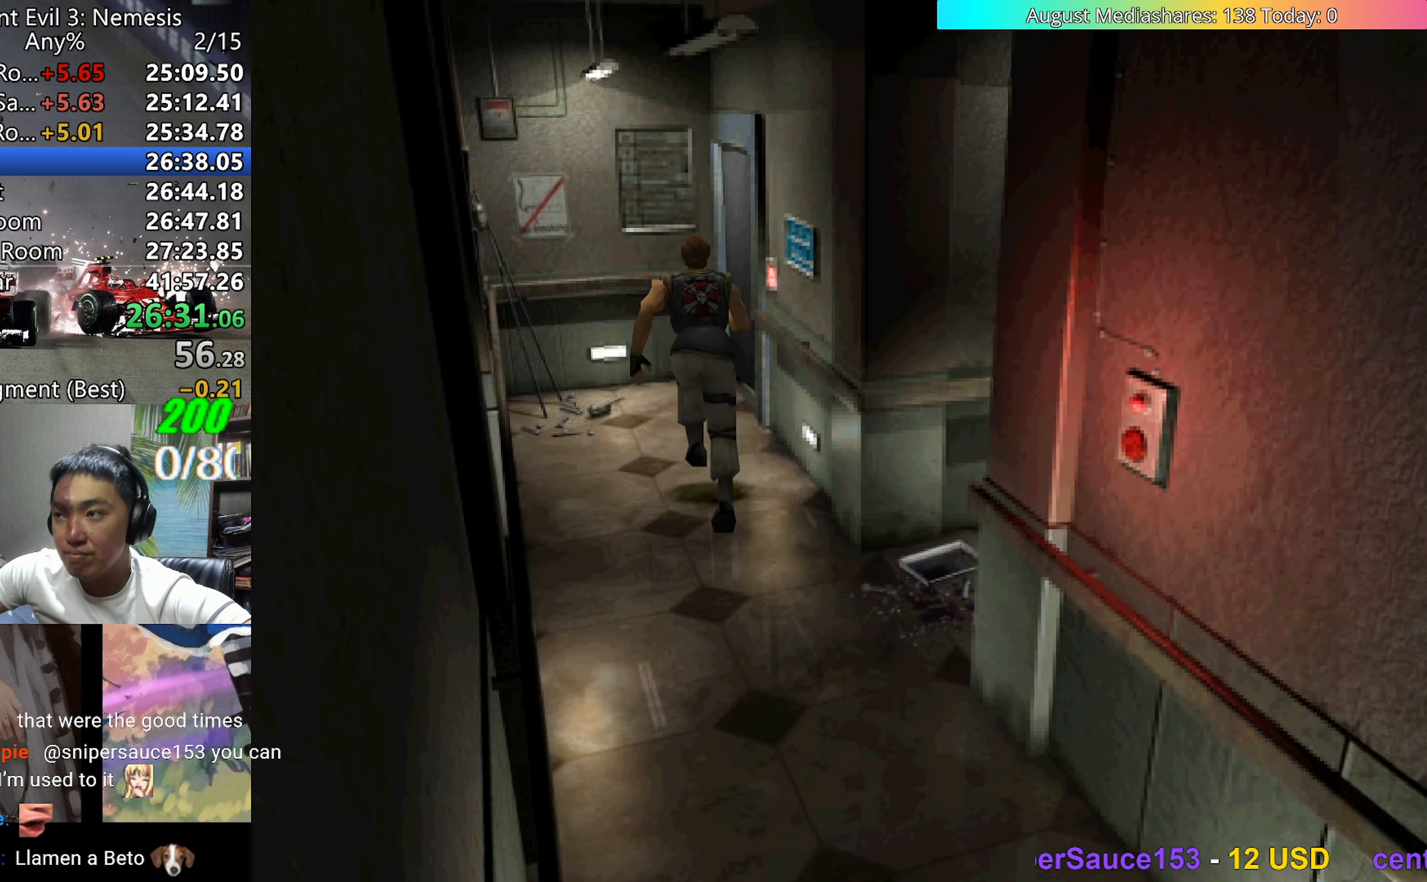
{"keys": ["c", "right", "up", "v"], "events": [[100, "right", "down"], [150, "c", "down"], [233, "c", "up"], [283, "c", "down"], [383, "c", "up"], [433, "c", "down"]]}
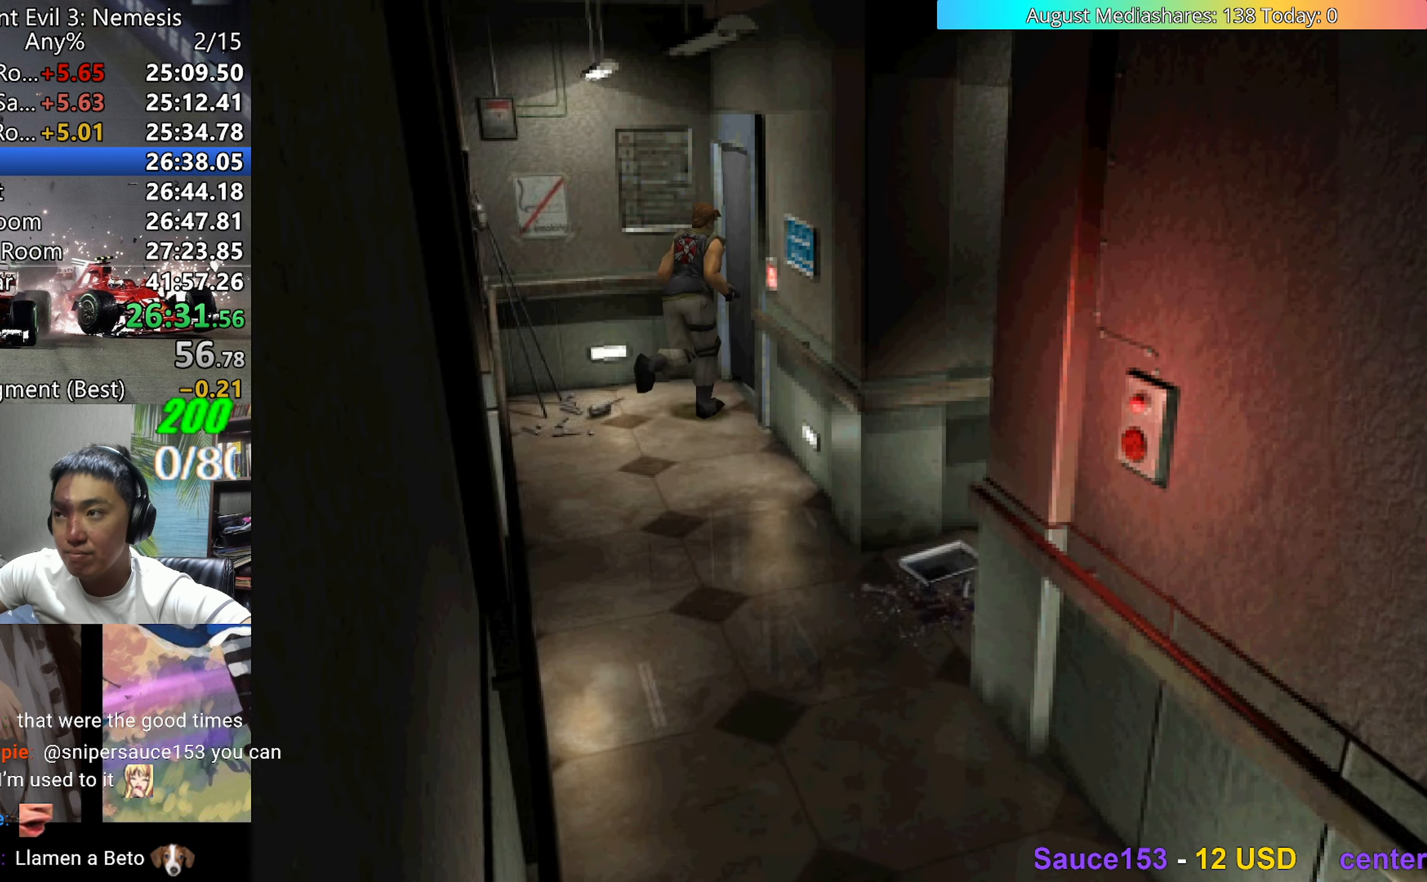
{"keys": ["up", "v"], "events": [[17, "c", "up"], [67, "c", "down"], [167, "c", "up"], [200, "c", "down"], [200, "right", "up"], [250, "c", "up"]]}
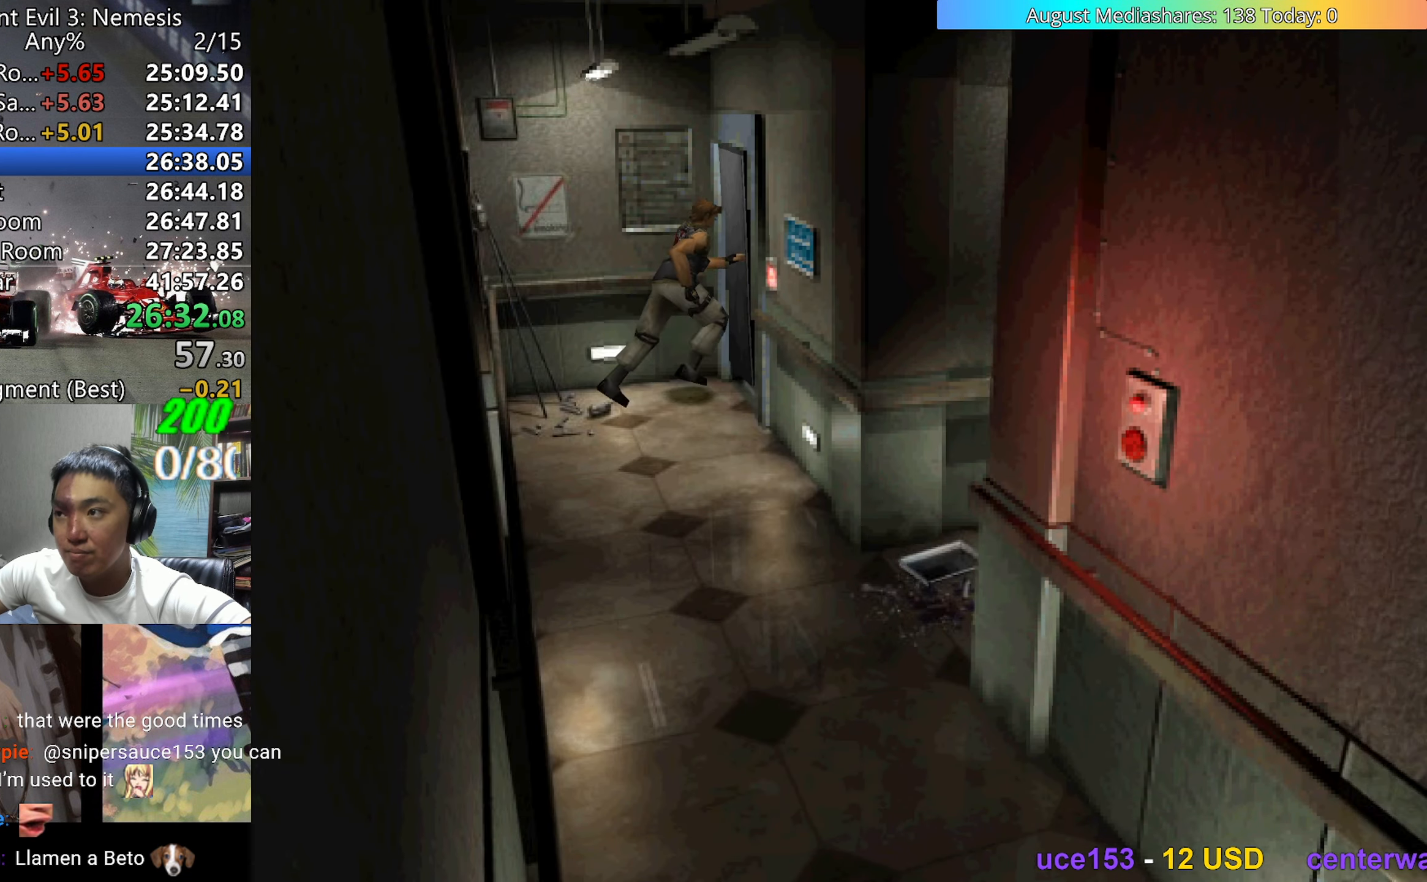
{"keys": ["left", "up", "v"], "events": [[367, "left", "down"]]}
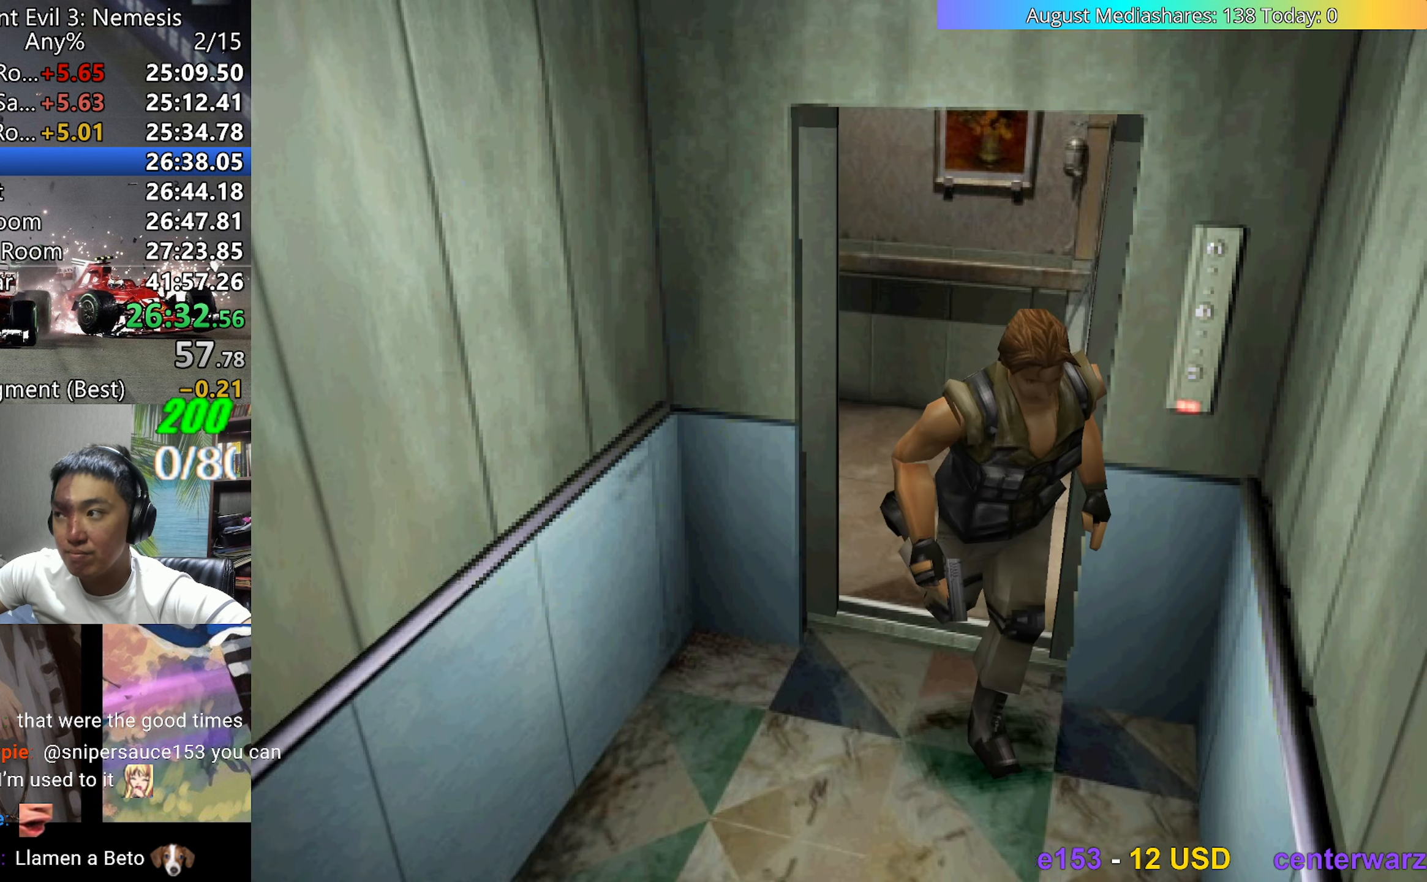
{"keys": ["left", "v"], "events": [[50, "up", "up"]]}
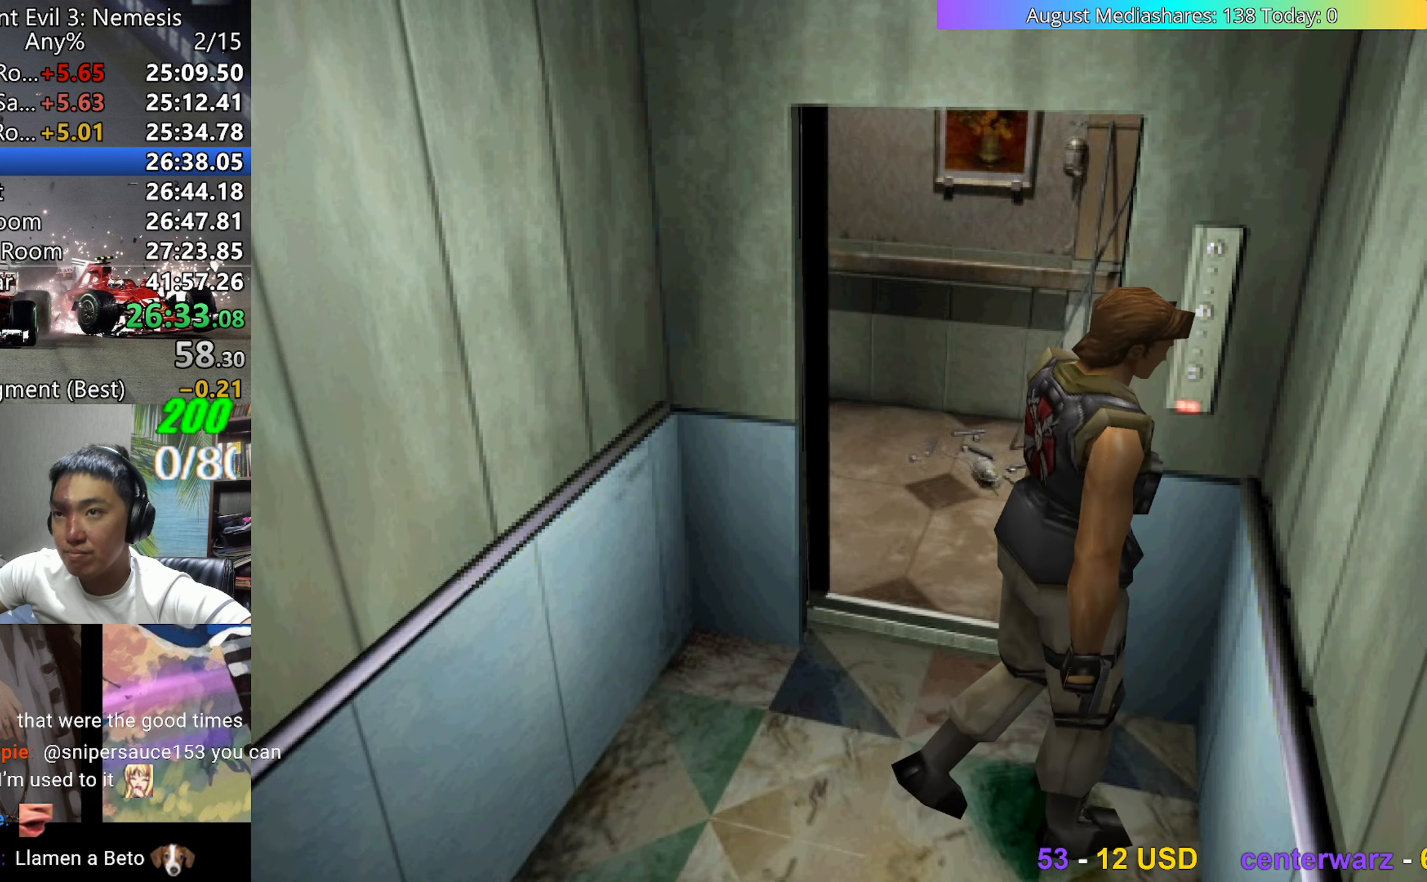
{"keys": ["v"], "events": [[17, "c", "down"], [67, "c", "up"], [67, "up", "down"], [167, "c", "down"], [217, "c", "up"], [250, "c", "down"], [250, "up", "up"], [350, "c", "up"], [350, "left", "up"], [400, "c", "down"], [483, "c", "up"]]}
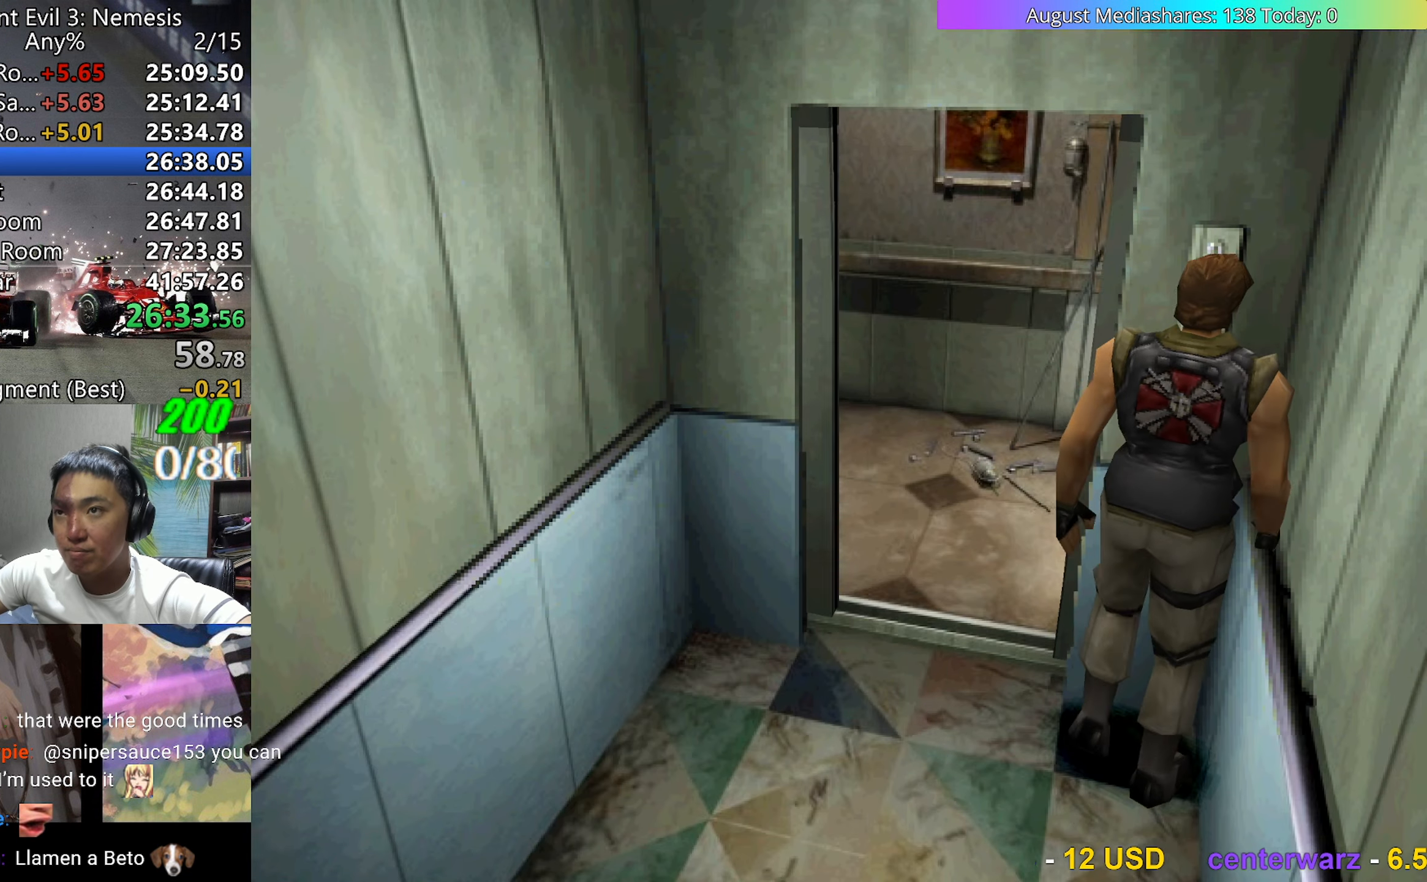
{"keys": ["v"], "events": []}
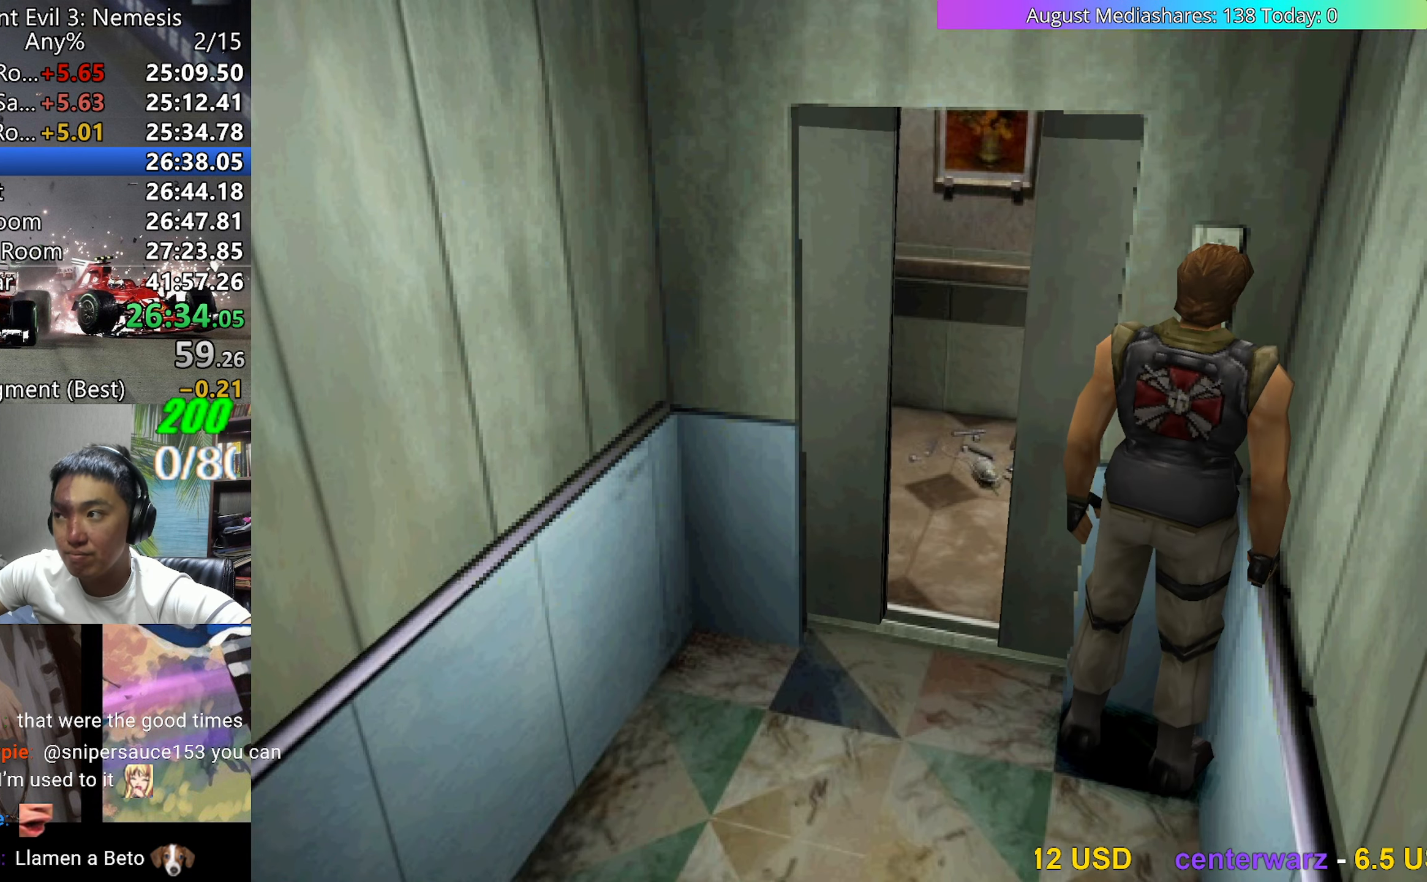
{"keys": ["c", "v"], "events": [[483, "c", "down"]]}
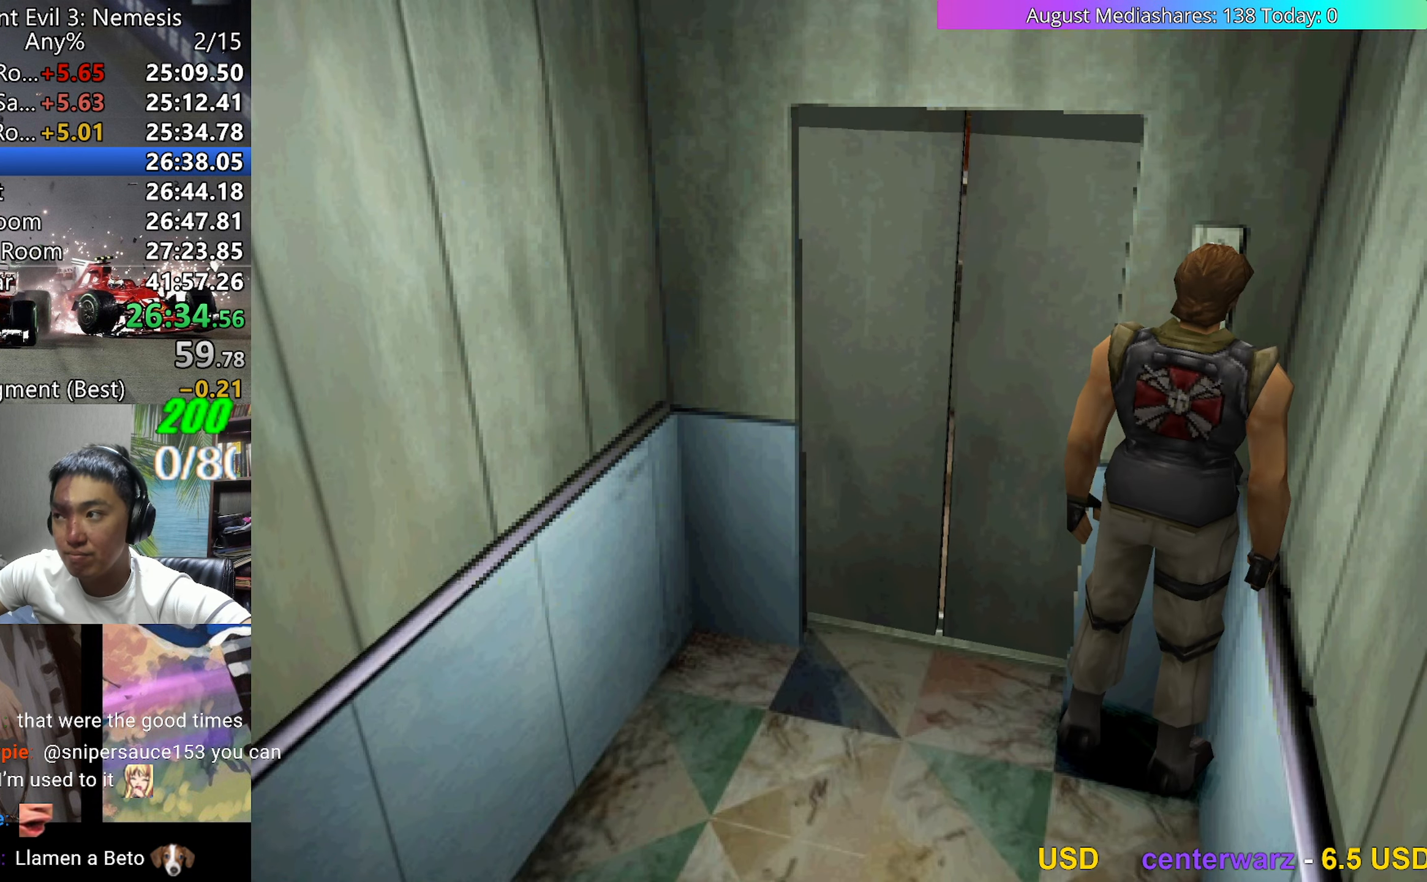
{"keys": ["v"], "events": [[250, "right", "down"], [300, "c", "up"], [350, "c", "down"], [350, "right", "up"], [450, "c", "up"]]}
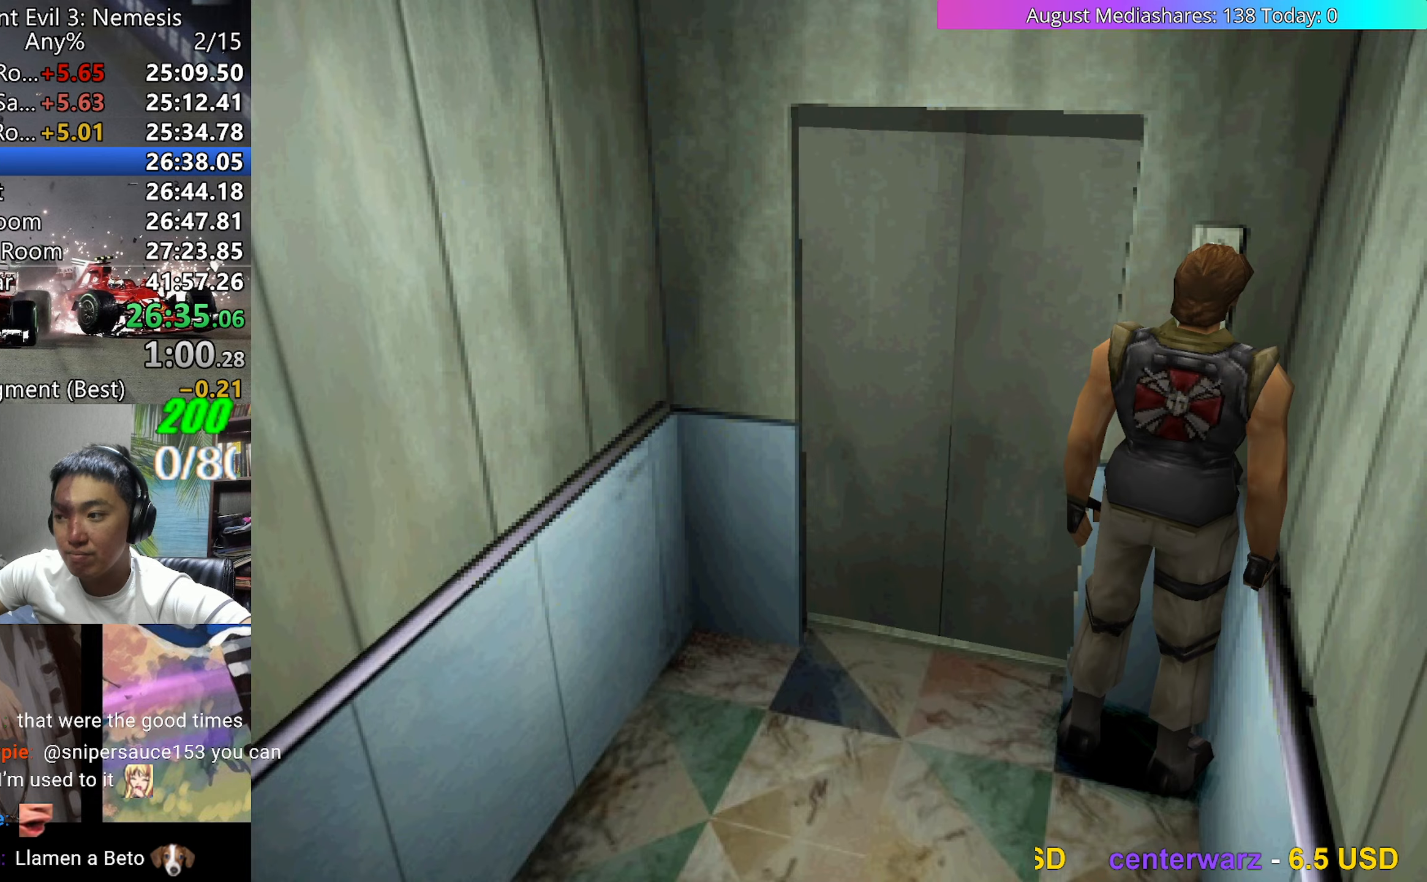
{"keys": [], "events": [[33, "v", "up"]]}
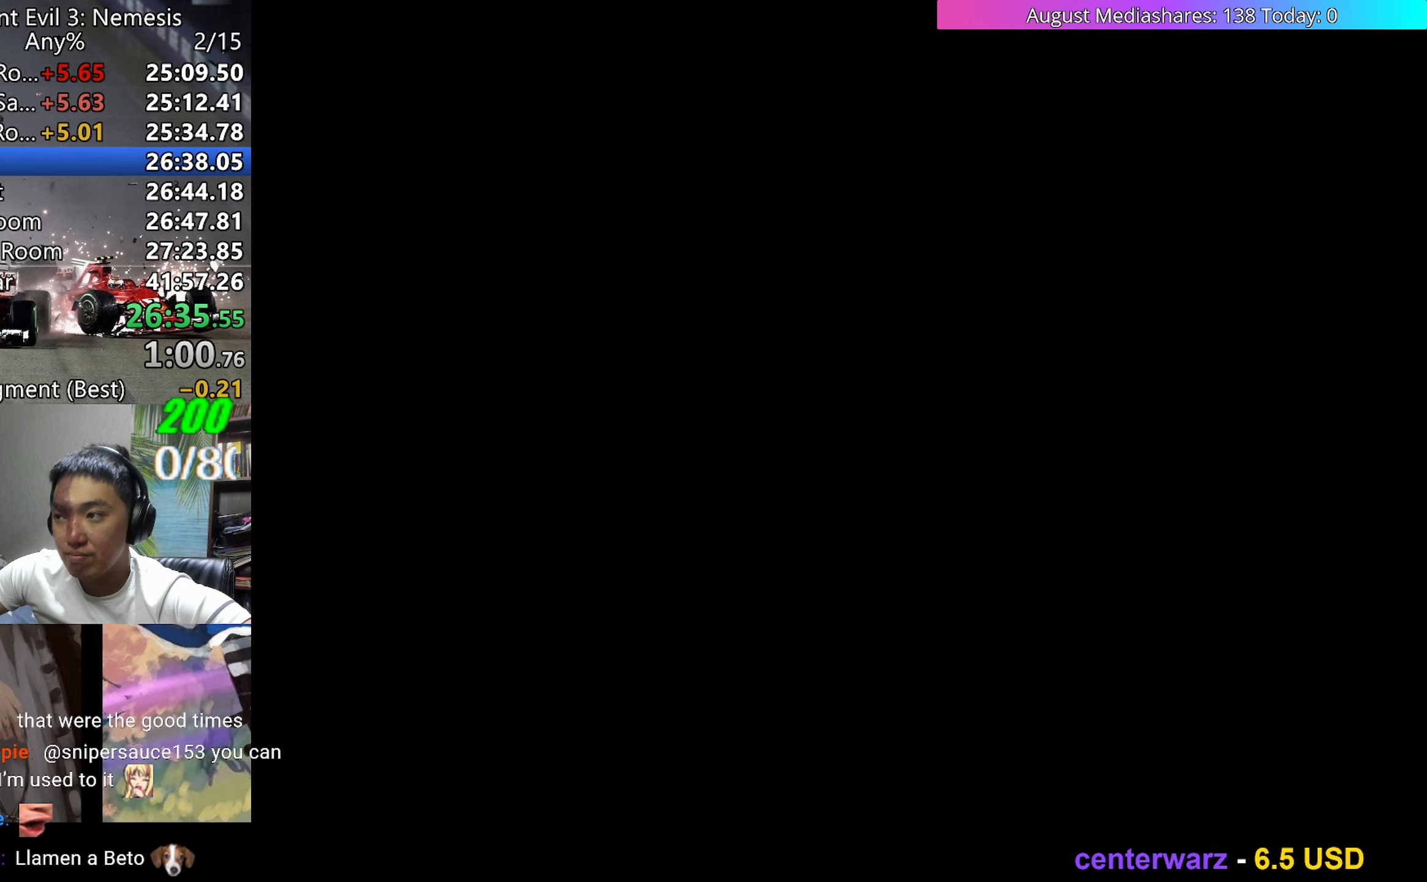
{"keys": [], "events": []}